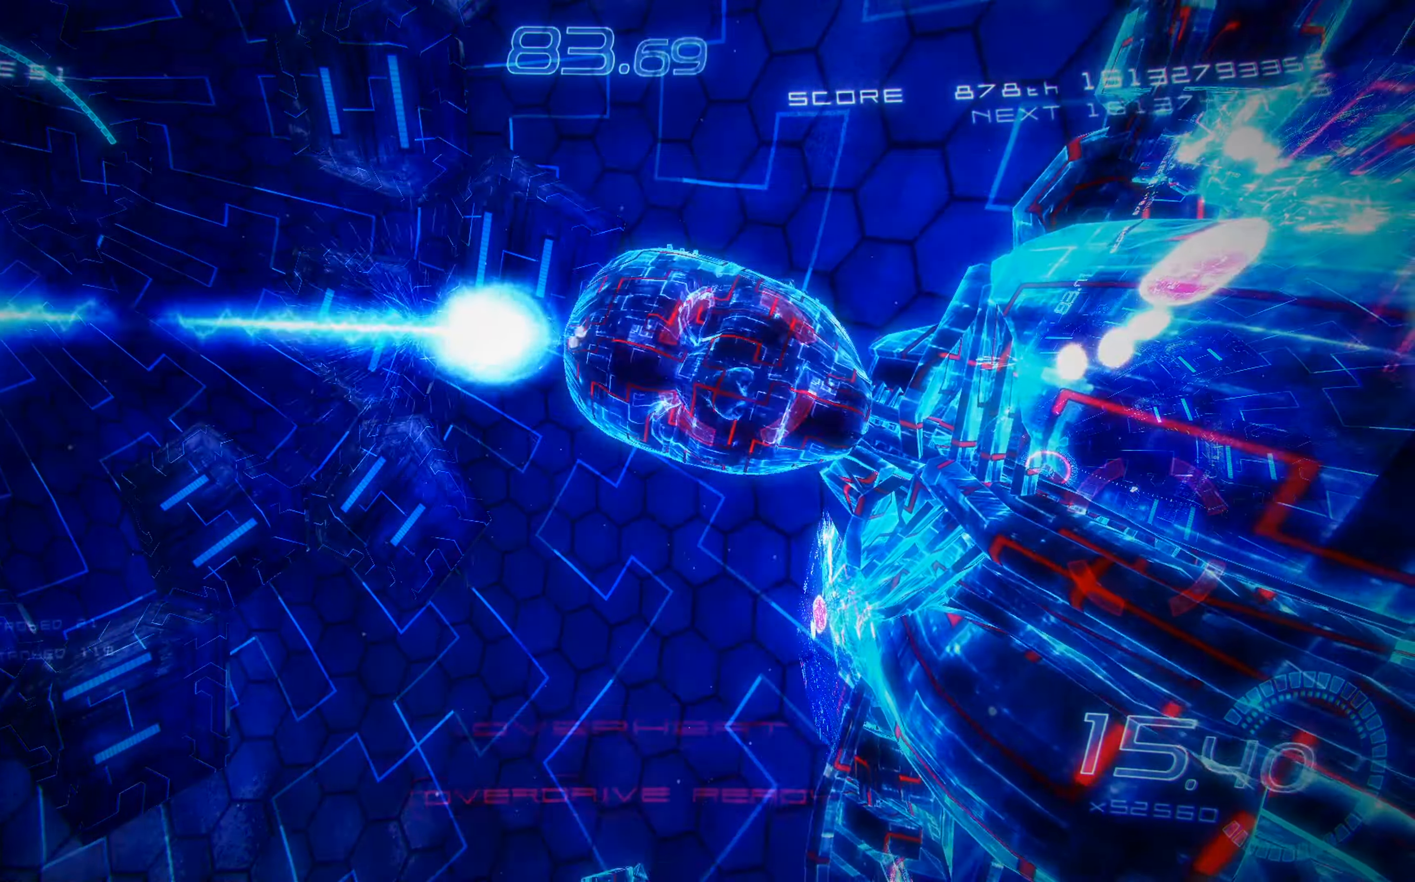
Gameplay with a controller (Xbox layout); each line is a JSON object with the inputs held at the frame after it. "events" lists button and stick changes between this image and that frame as [ms after this image, input, new state], when the widget could be followed in between. Not read: right_stick.
{"buttons": ["A", "X"], "left_stick": "center", "events": []}
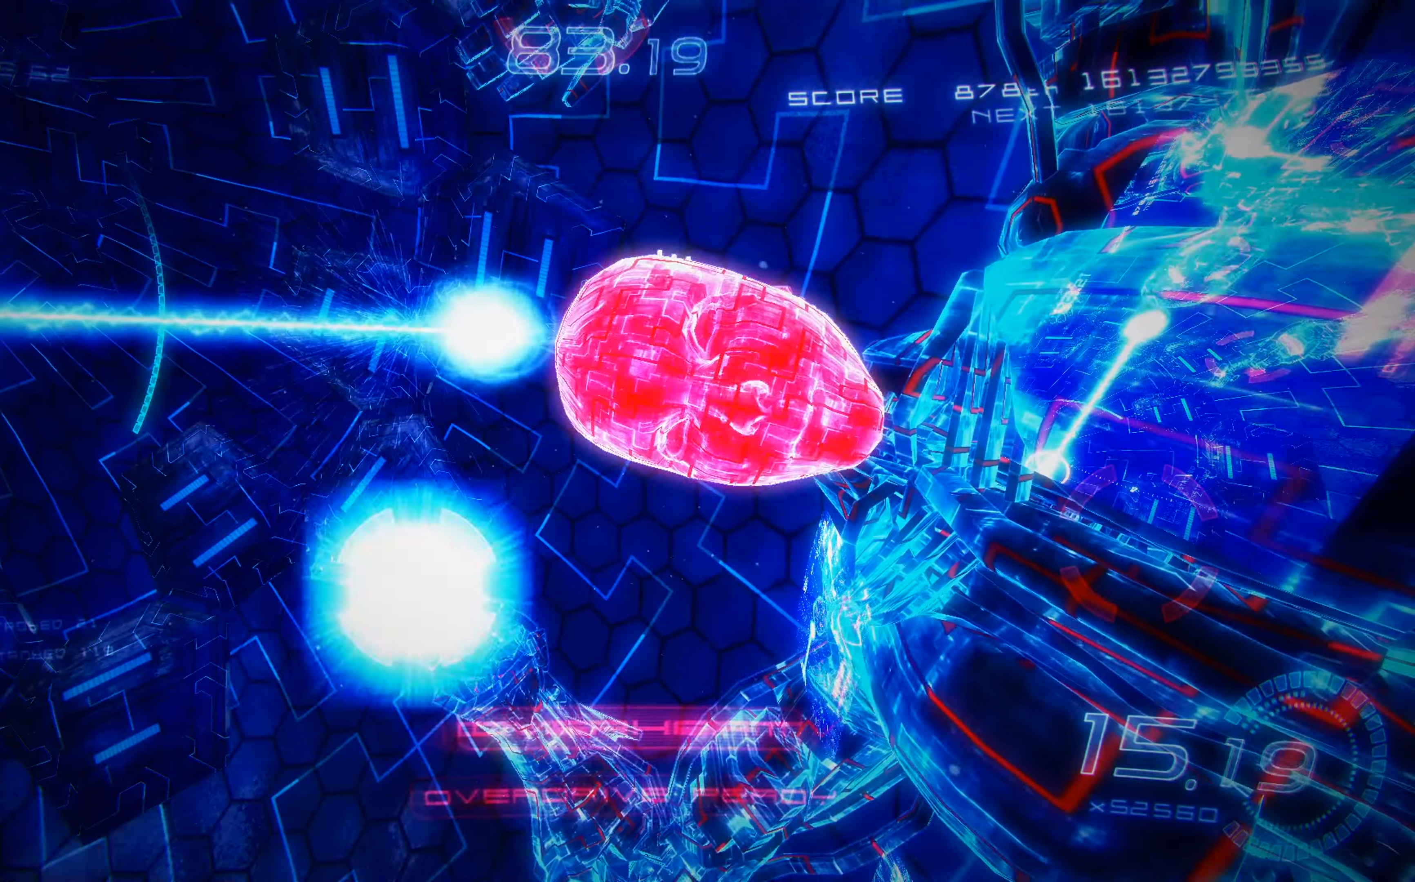
{"buttons": ["A", "X", "DPAD_DOWN"], "left_stick": "center", "events": [[67, "DPAD_DOWN", "down"]]}
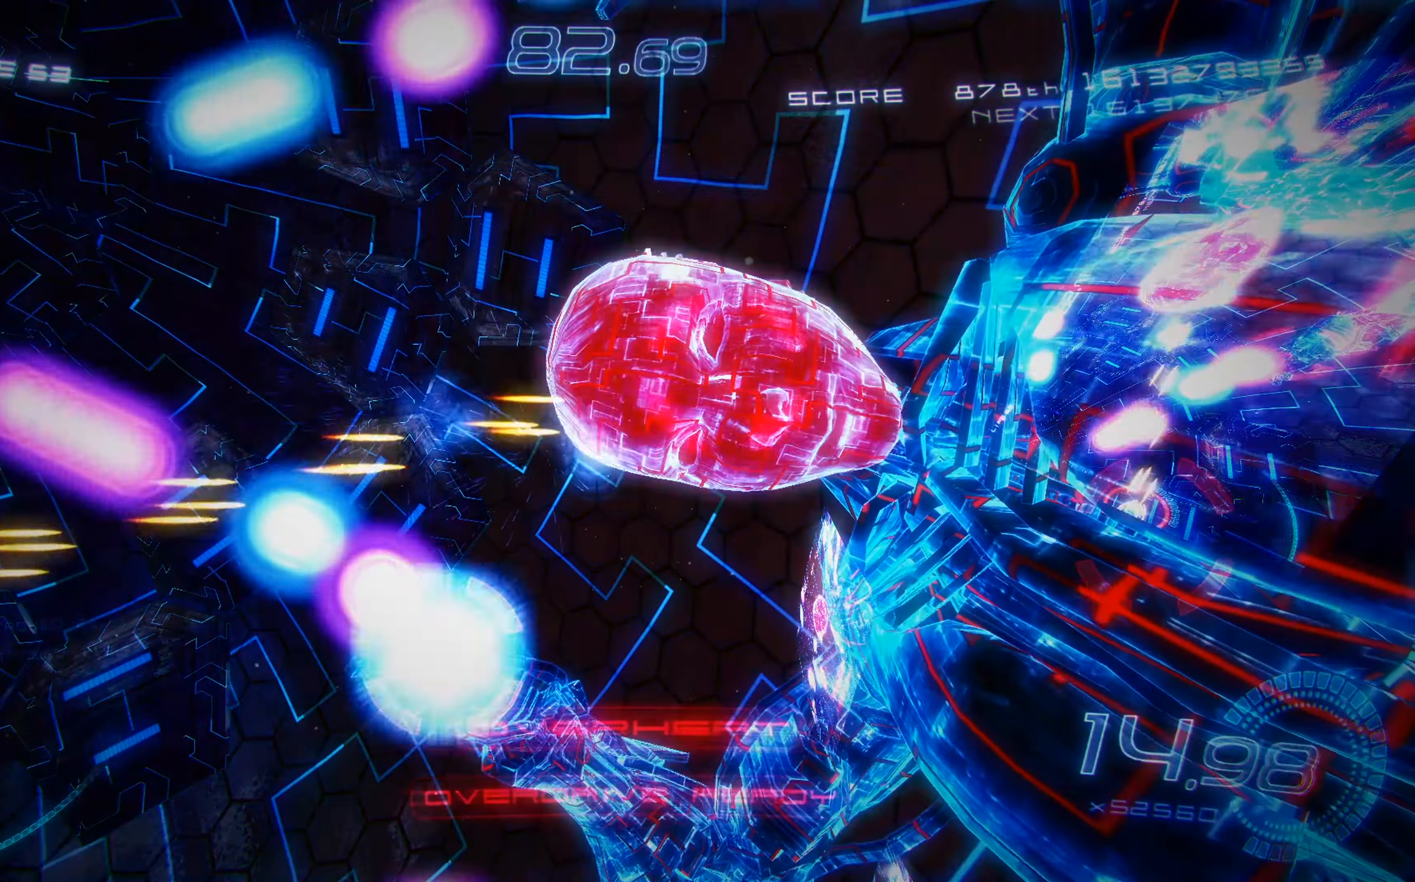
{"buttons": ["X", "DPAD_DOWN", "DPAD_RIGHT"], "left_stick": "center", "events": [[17, "A", "up"], [217, "DPAD_RIGHT", "down"]]}
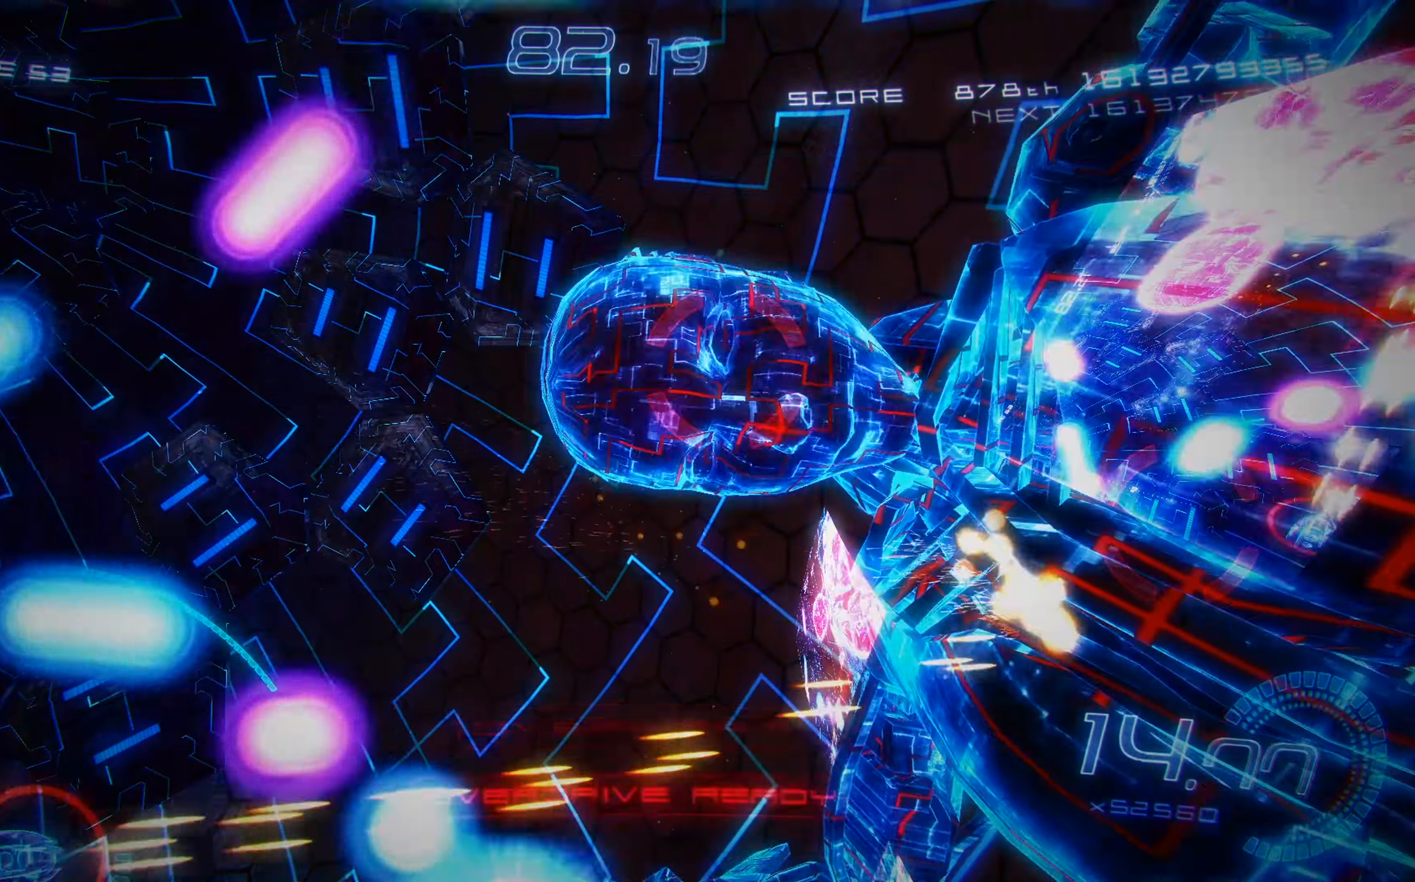
{"buttons": ["X", "R2"], "left_stick": "center", "events": [[184, "R2", "down"], [467, "DPAD_DOWN", "up"], [467, "DPAD_RIGHT", "up"]]}
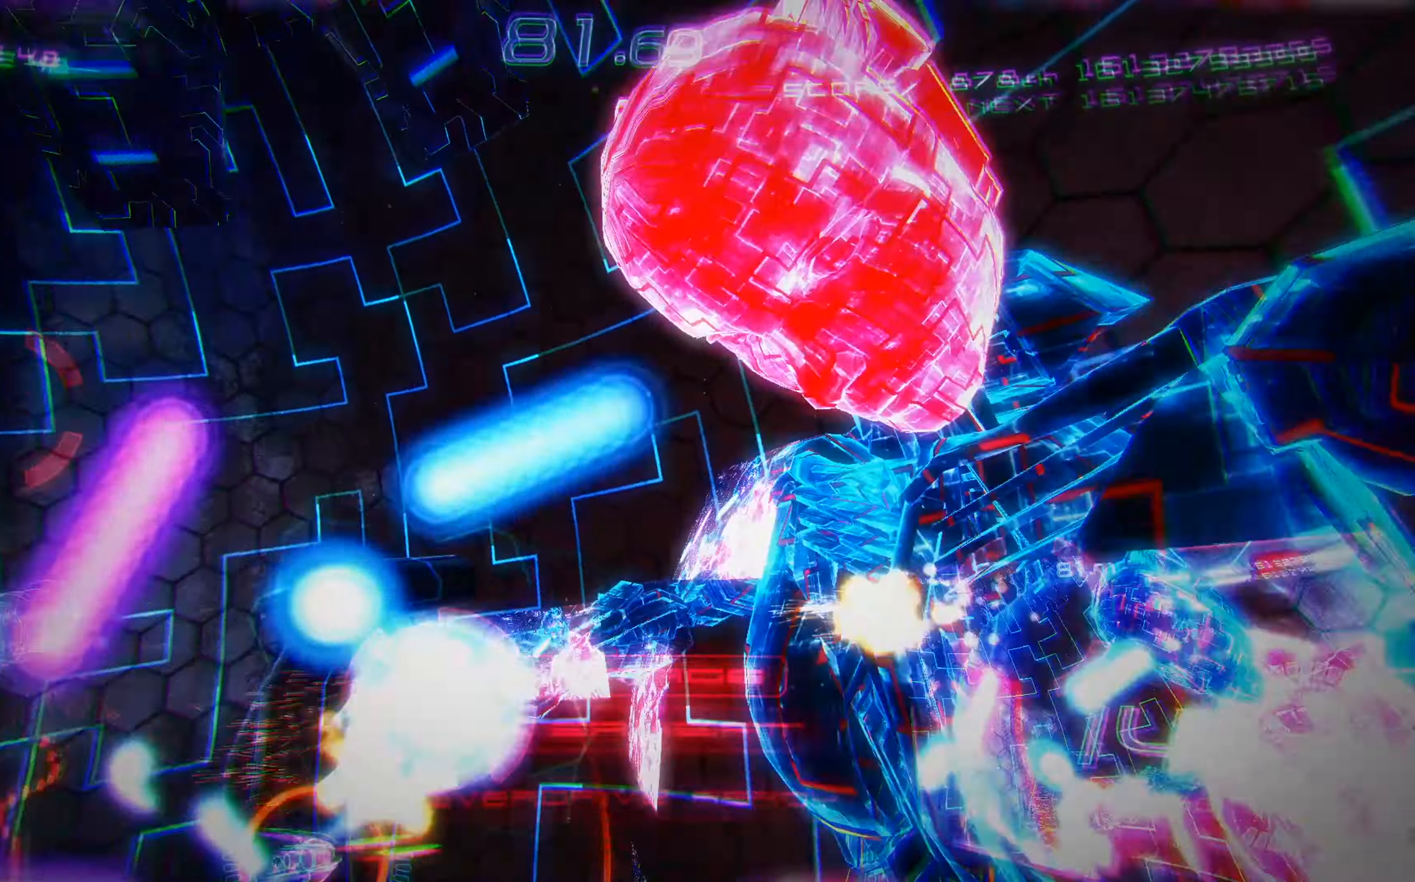
{"buttons": ["X", "DPAD_DOWN", "DPAD_RIGHT"], "left_stick": "center", "events": [[84, "DPAD_RIGHT", "down"], [84, "R2", "up"], [100, "DPAD_DOWN", "down"], [250, "R2", "down"], [484, "R2", "up"]]}
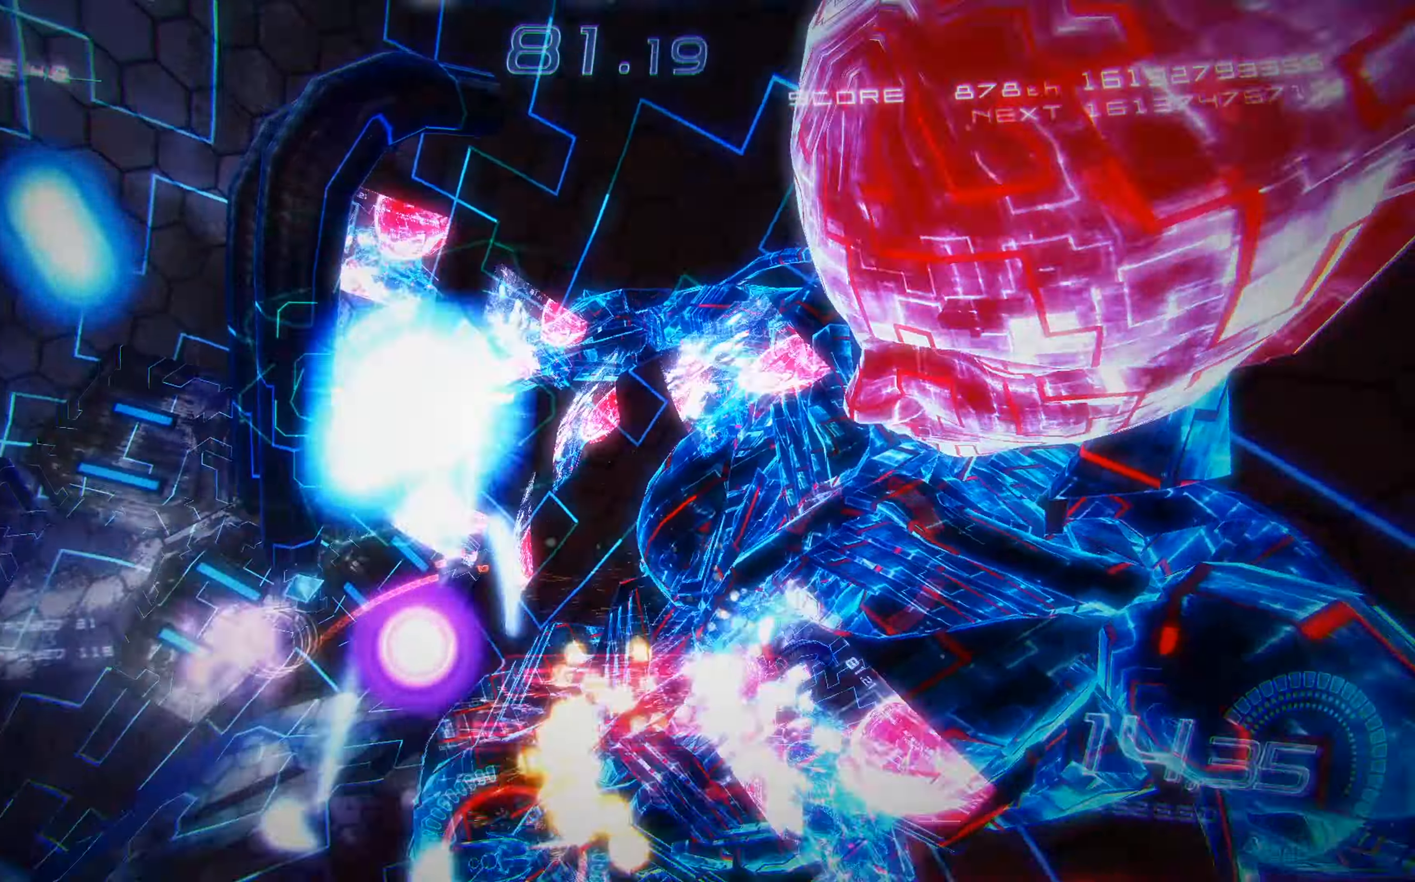
{"buttons": ["X", "DPAD_UP", "DPAD_RIGHT"], "left_stick": "center", "events": [[100, "DPAD_DOWN", "up"], [350, "DPAD_UP", "down"]]}
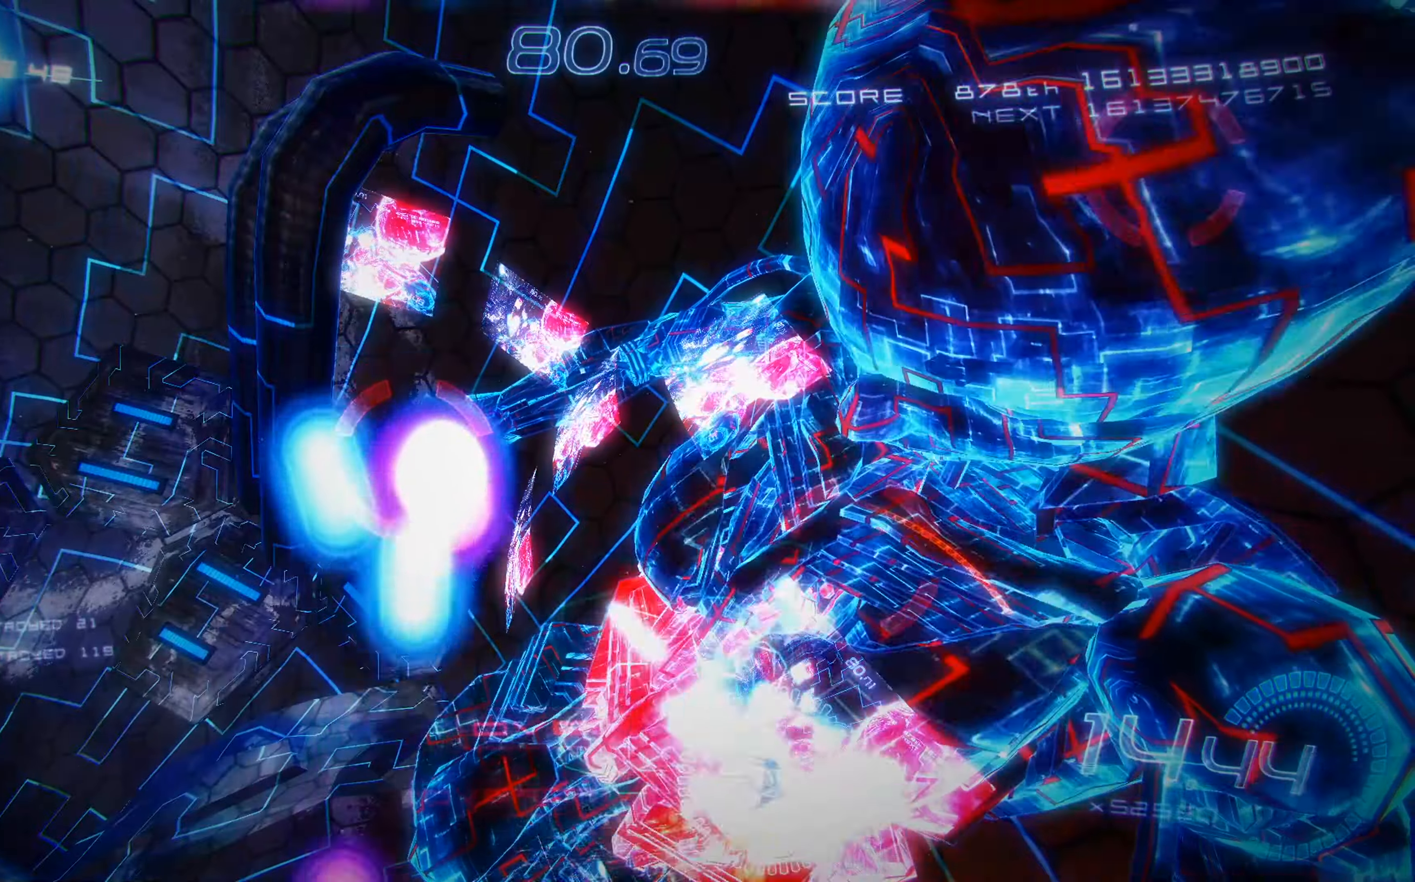
{"buttons": ["X", "DPAD_UP", "DPAD_RIGHT"], "left_stick": "center", "events": [[183, "DPAD_UP", "up"], [383, "DPAD_UP", "down"]]}
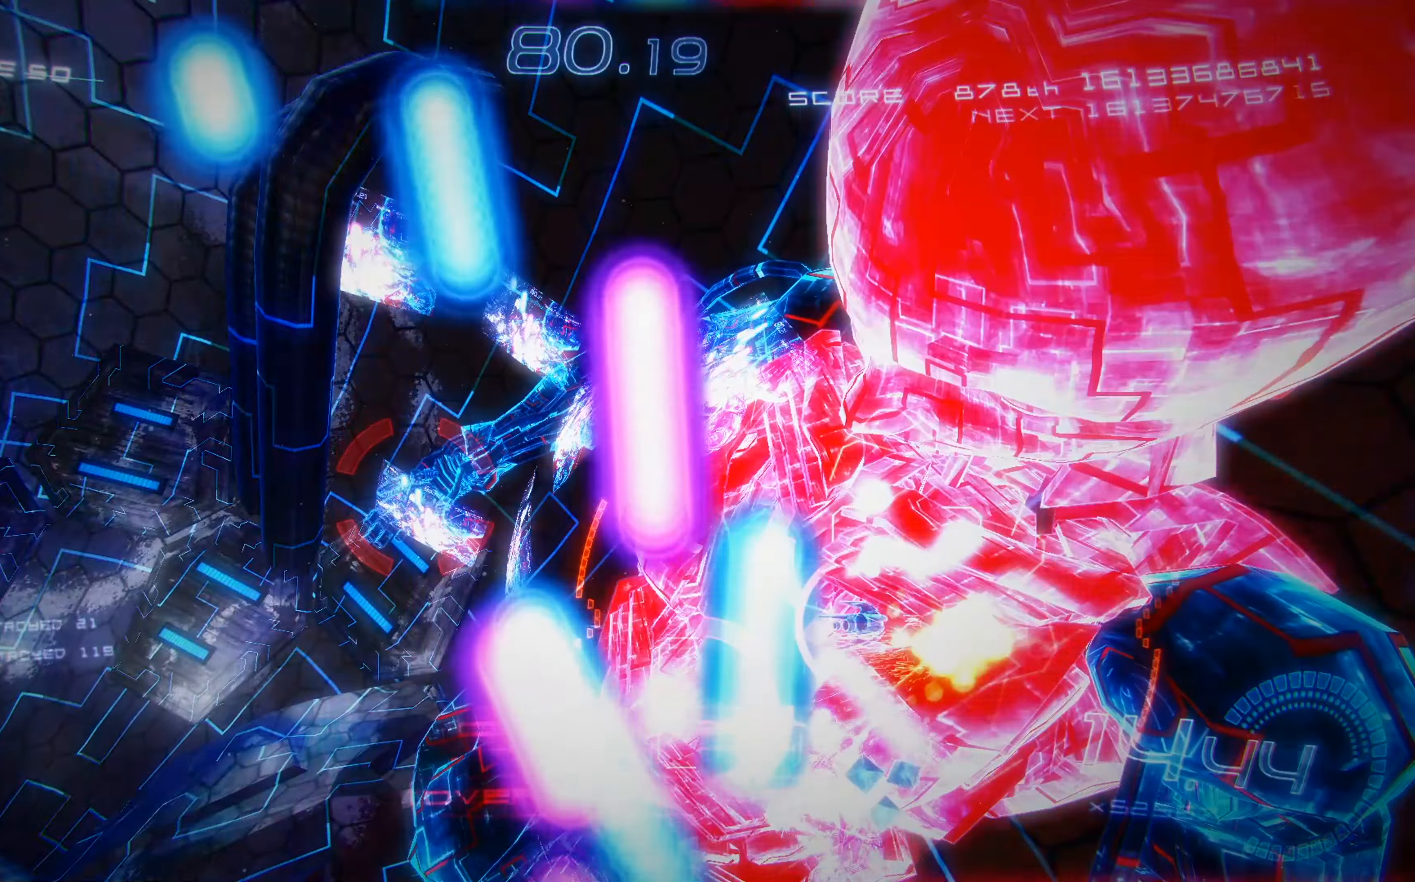
{"buttons": ["X", "DPAD_RIGHT"], "left_stick": "center", "events": [[500, "DPAD_UP", "up"]]}
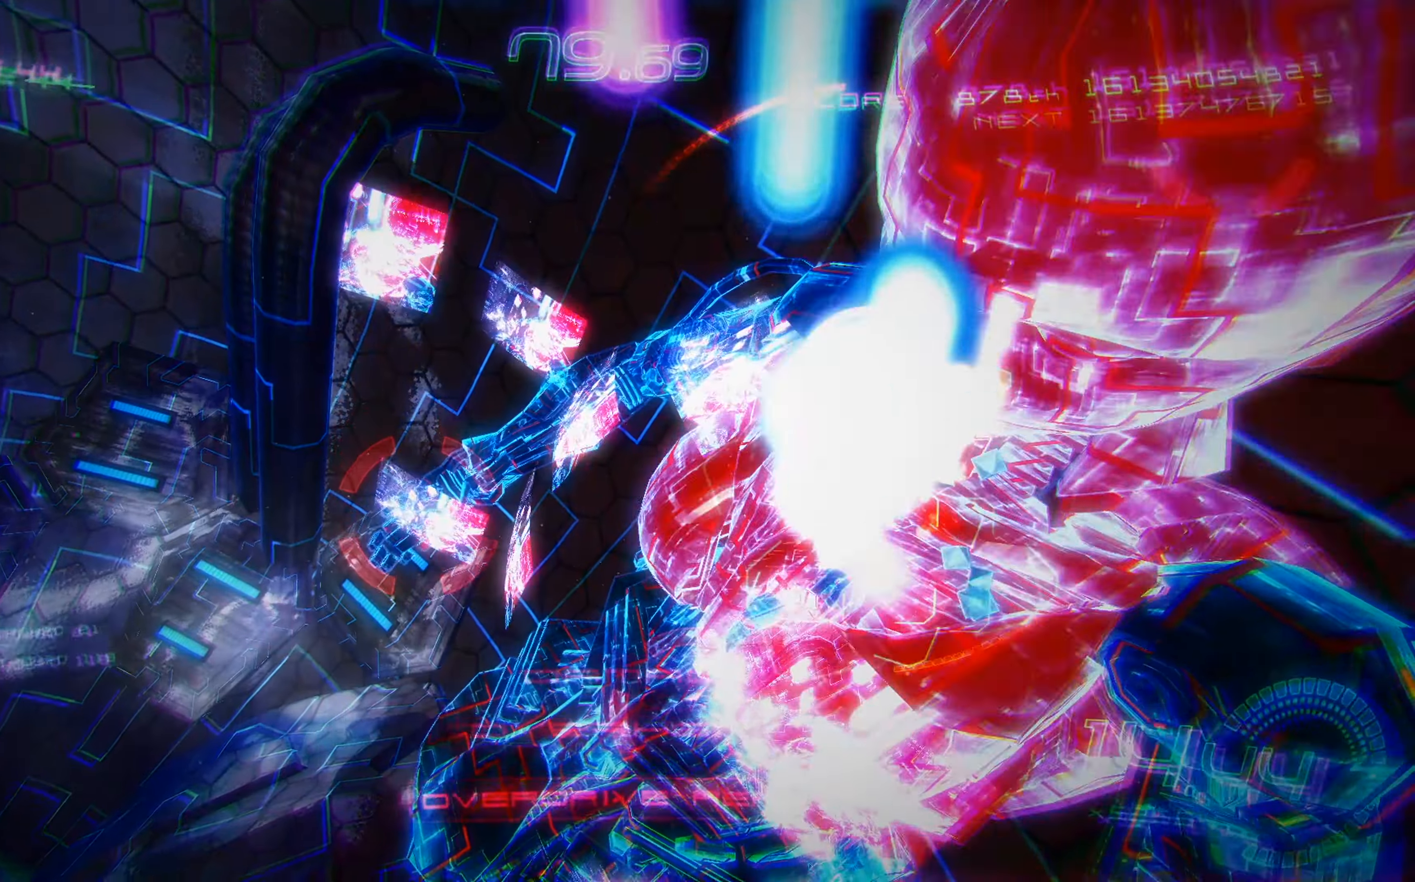
{"buttons": ["X", "DPAD_LEFT"], "left_stick": "center", "events": [[83, "DPAD_DOWN", "down"], [216, "DPAD_RIGHT", "up"], [300, "A", "down"], [316, "DPAD_LEFT", "down"], [450, "DPAD_DOWN", "up"], [500, "A", "up"]]}
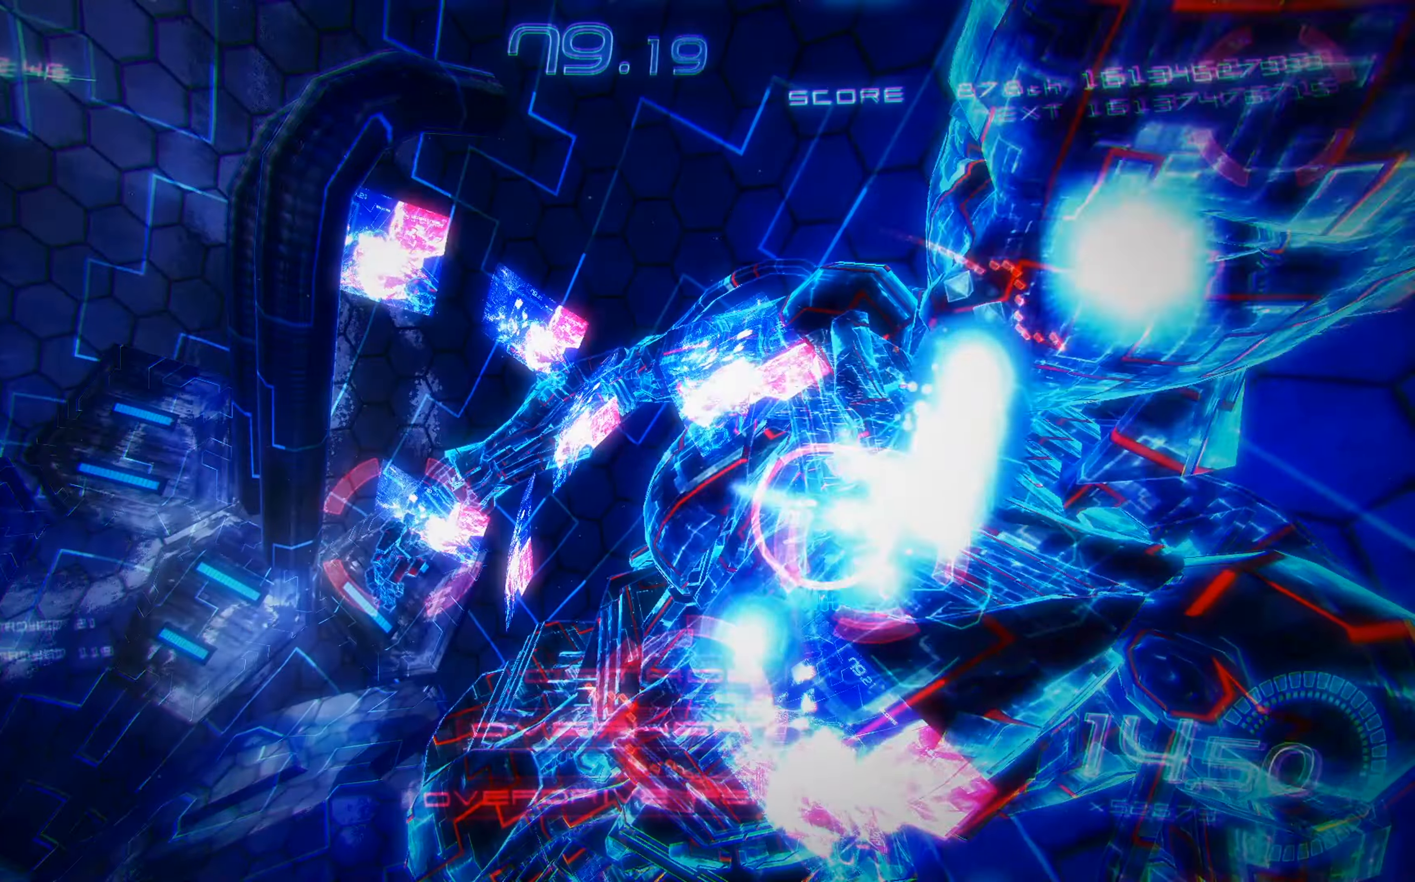
{"buttons": ["X", "DPAD_LEFT"], "left_stick": "center", "events": []}
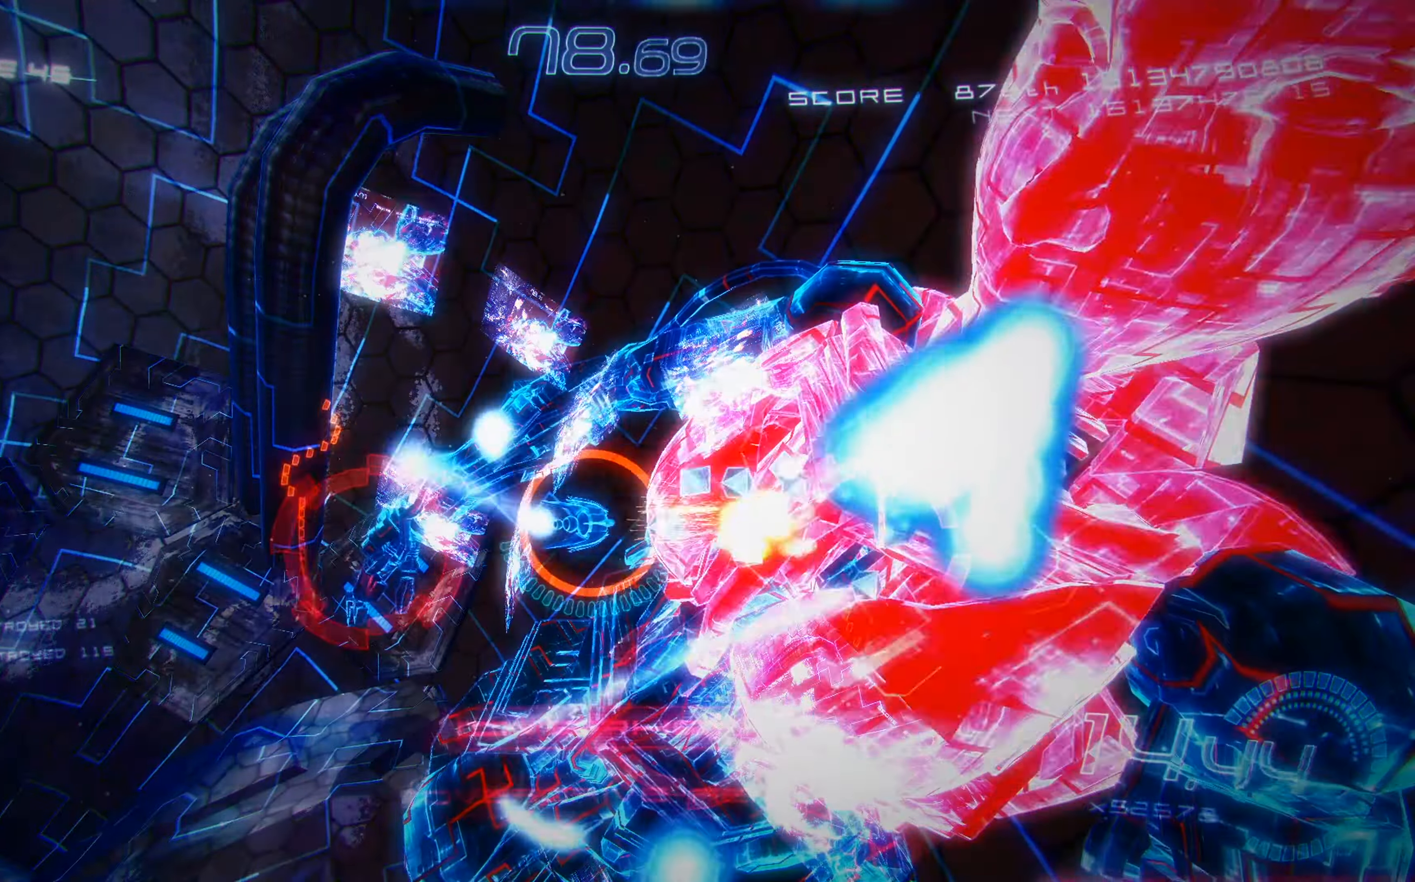
{"buttons": ["X", "DPAD_LEFT"], "left_stick": "center", "events": [[83, "DPAD_UP", "down"], [466, "DPAD_UP", "up"]]}
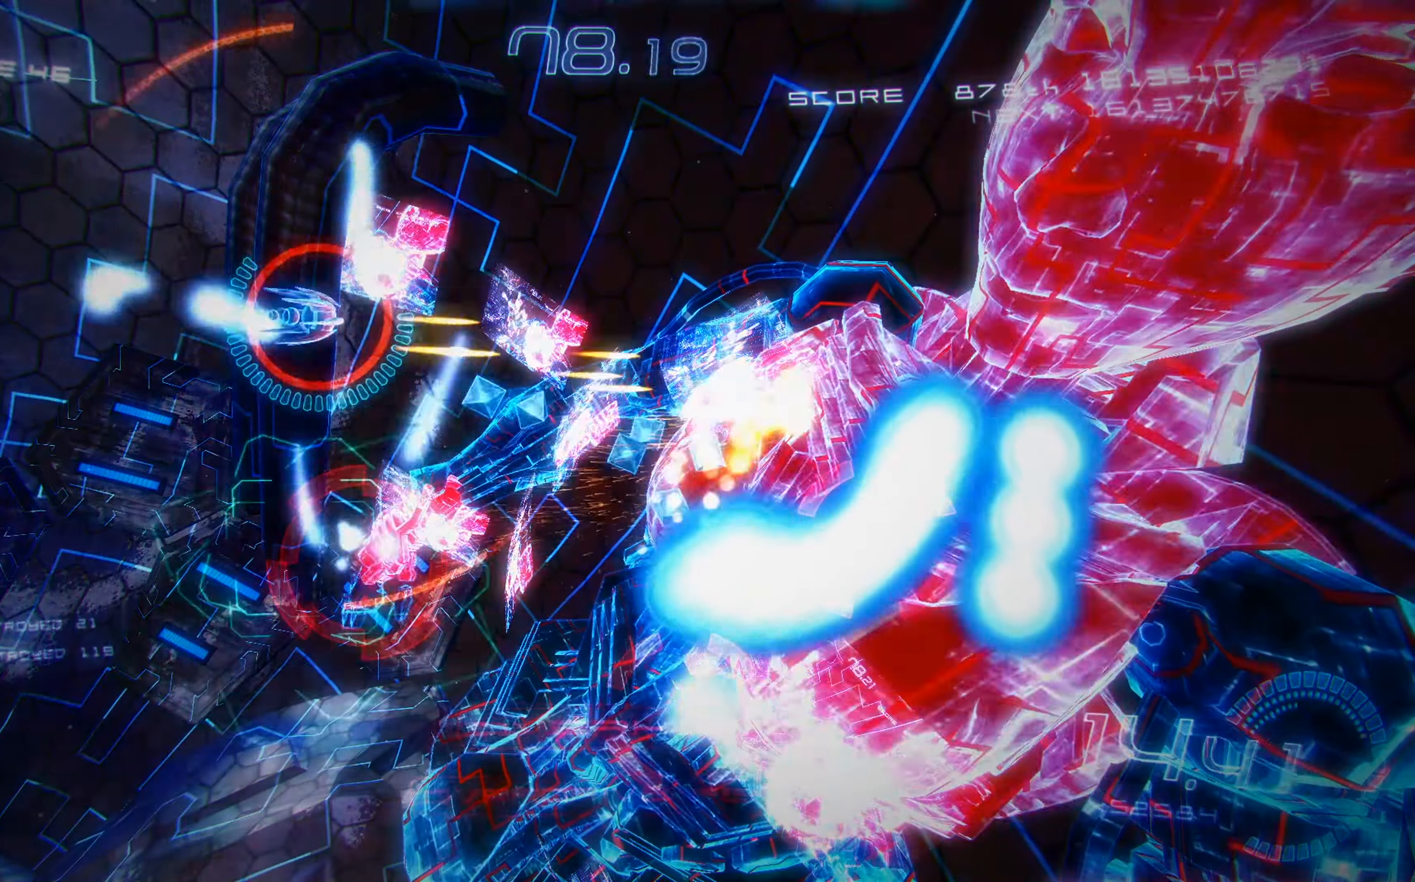
{"buttons": ["X", "DPAD_DOWN"], "left_stick": "center", "events": [[300, "DPAD_DOWN", "down"], [500, "DPAD_LEFT", "up"]]}
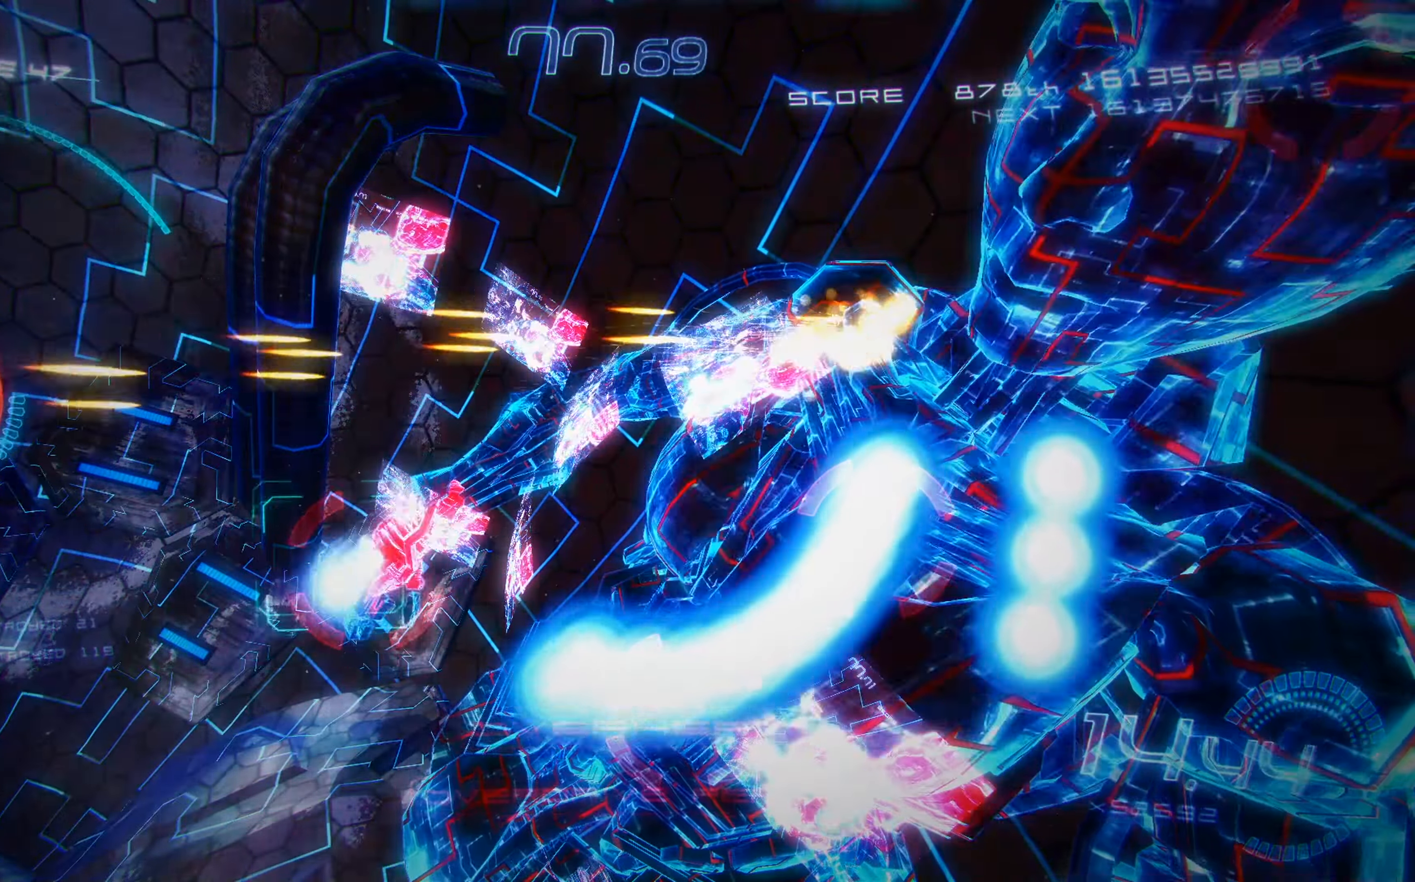
{"buttons": ["A", "X", "DPAD_UP"], "left_stick": "center", "events": [[33, "DPAD_RIGHT", "down"], [133, "DPAD_DOWN", "up"], [266, "DPAD_DOWN", "down"], [433, "DPAD_RIGHT", "up"], [466, "DPAD_DOWN", "up"], [483, "A", "down"], [500, "DPAD_UP", "down"]]}
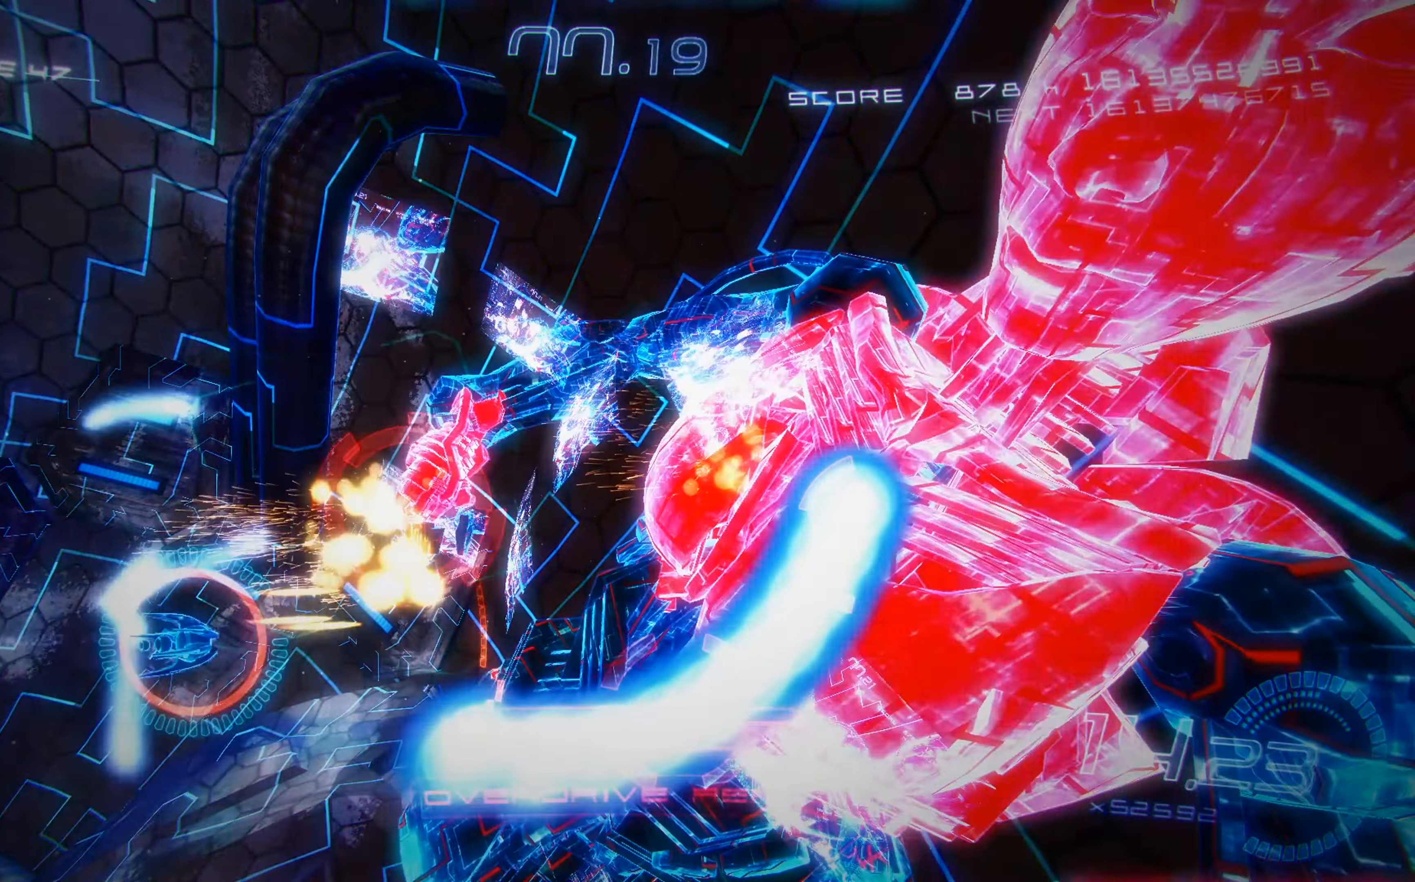
{"buttons": ["X", "DPAD_UP", "DPAD_LEFT"], "left_stick": "center", "events": [[116, "DPAD_LEFT", "down"], [383, "A", "up"]]}
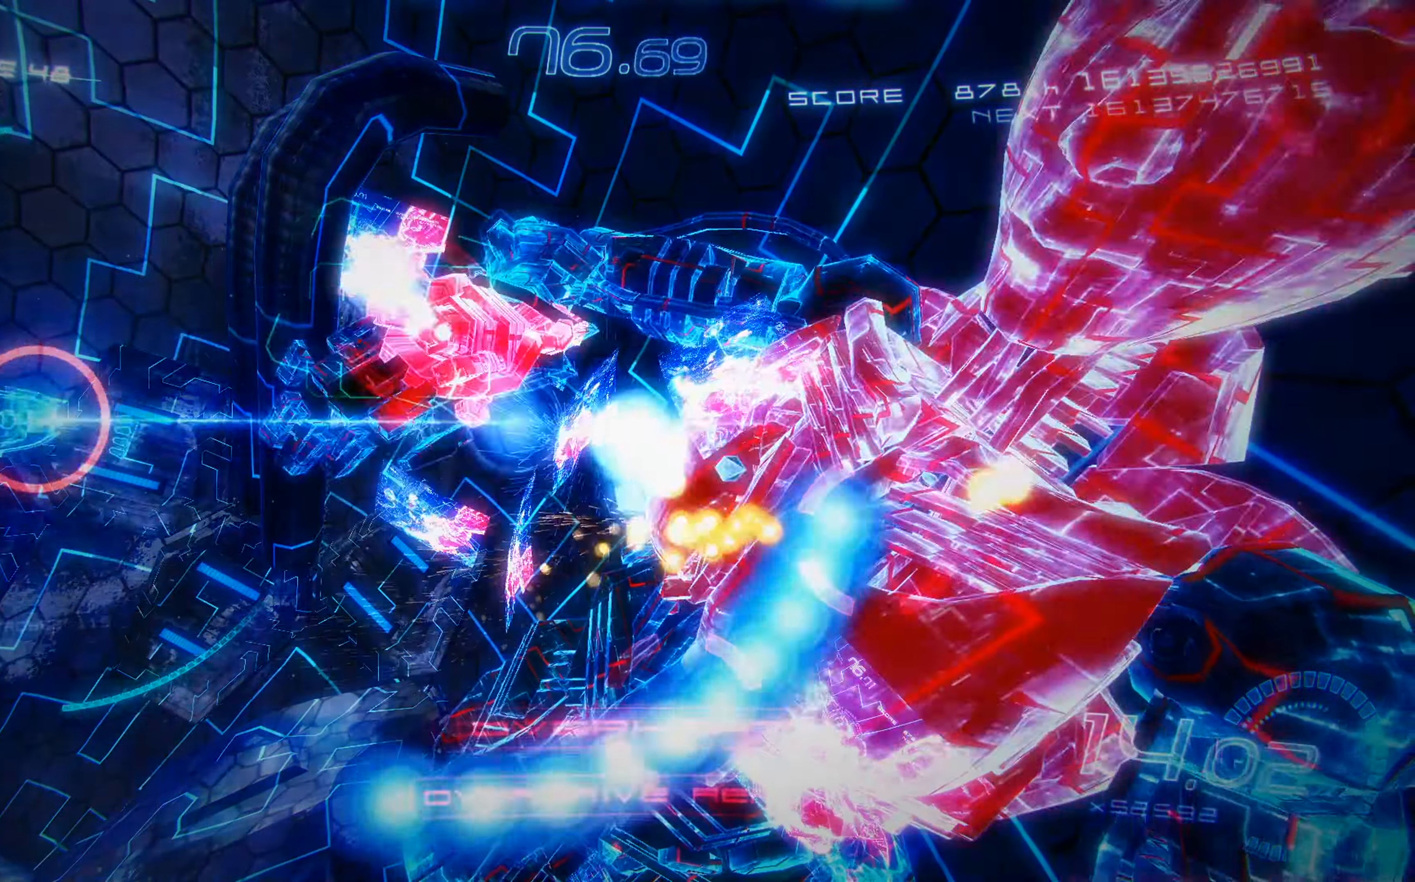
{"buttons": ["X", "R1", "DPAD_DOWN", "DPAD_LEFT"], "left_stick": "center", "events": [[16, "A", "down"], [166, "DPAD_UP", "up"], [200, "DPAD_DOWN", "down"], [416, "DPAD_DOWN", "up"], [416, "R1", "down"], [433, "A", "up"], [500, "DPAD_DOWN", "down"]]}
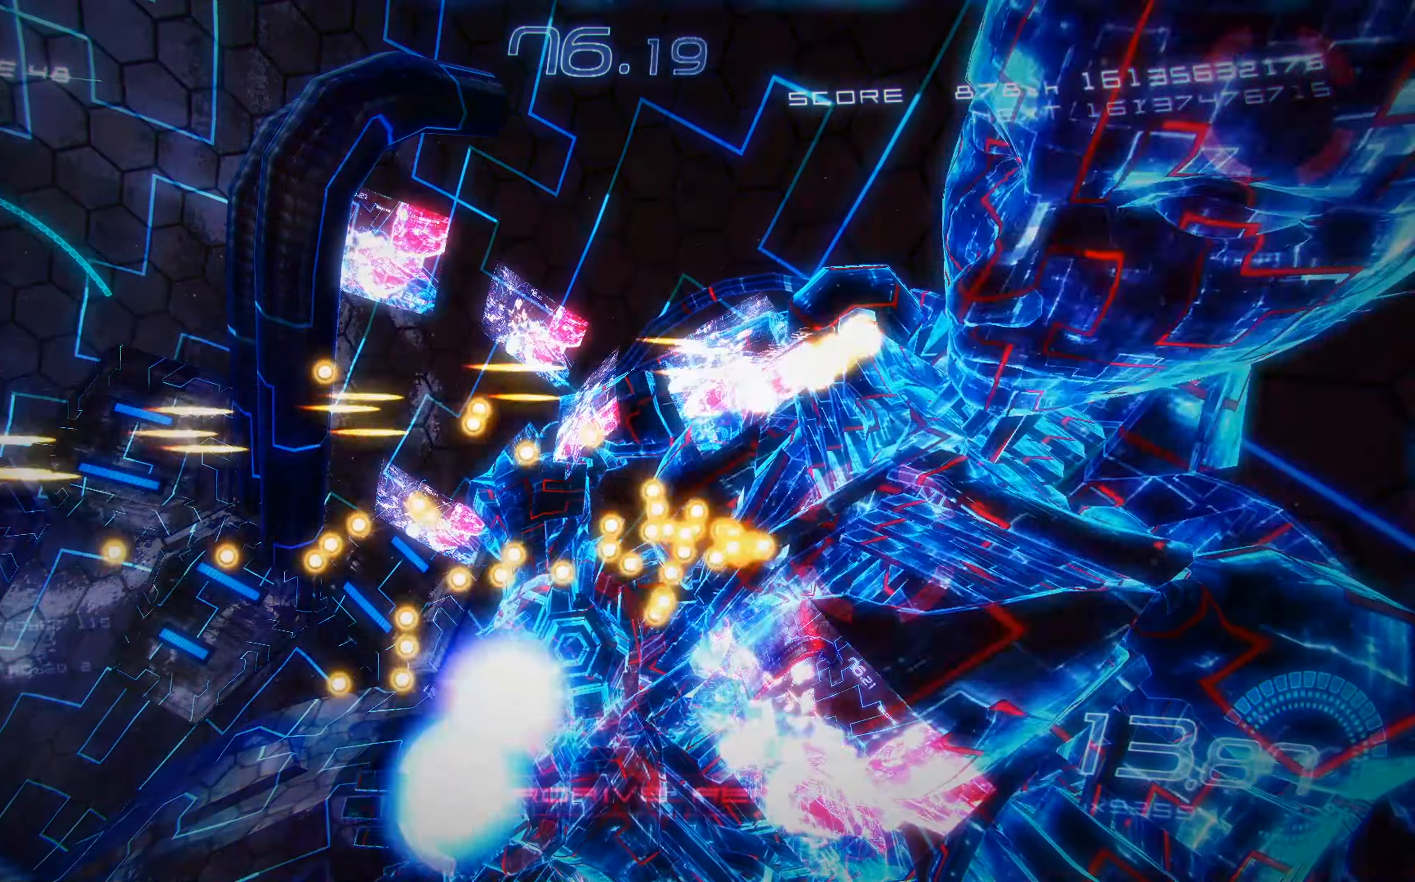
{"buttons": ["X", "DPAD_UP"], "left_stick": "center", "events": [[100, "DPAD_LEFT", "up"], [200, "DPAD_DOWN", "up"], [267, "DPAD_LEFT", "down"], [283, "DPAD_DOWN", "down"], [283, "R1", "up"], [367, "DPAD_LEFT", "up"], [400, "DPAD_DOWN", "up"], [450, "DPAD_UP", "down"]]}
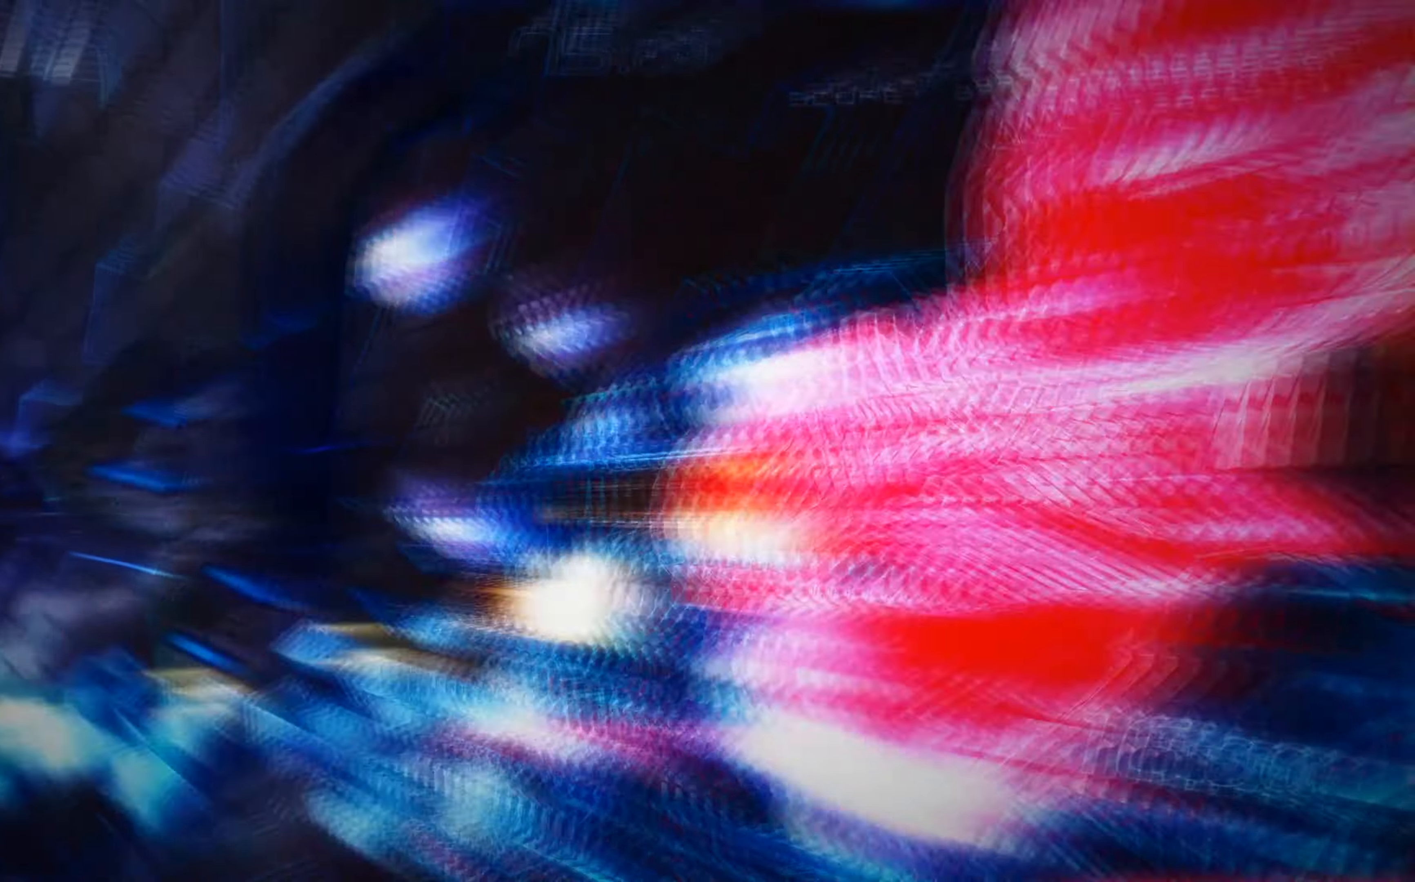
{"buttons": ["A", "X", "DPAD_UP", "DPAD_RIGHT"], "left_stick": "center", "events": [[150, "DPAD_RIGHT", "down"], [183, "A", "down"]]}
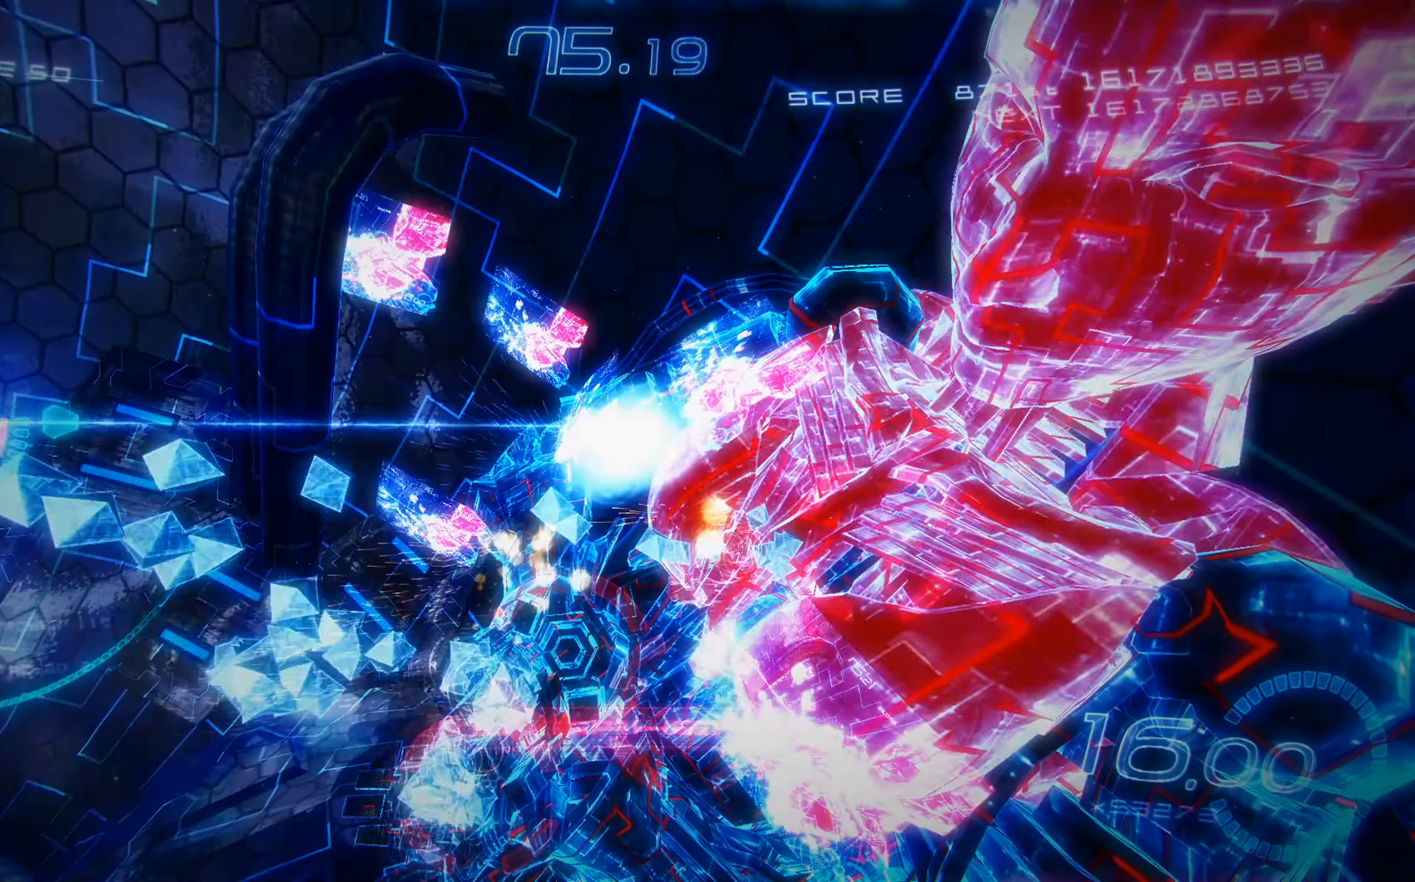
{"buttons": ["A", "X", "DPAD_UP", "DPAD_RIGHT"], "left_stick": "center", "events": []}
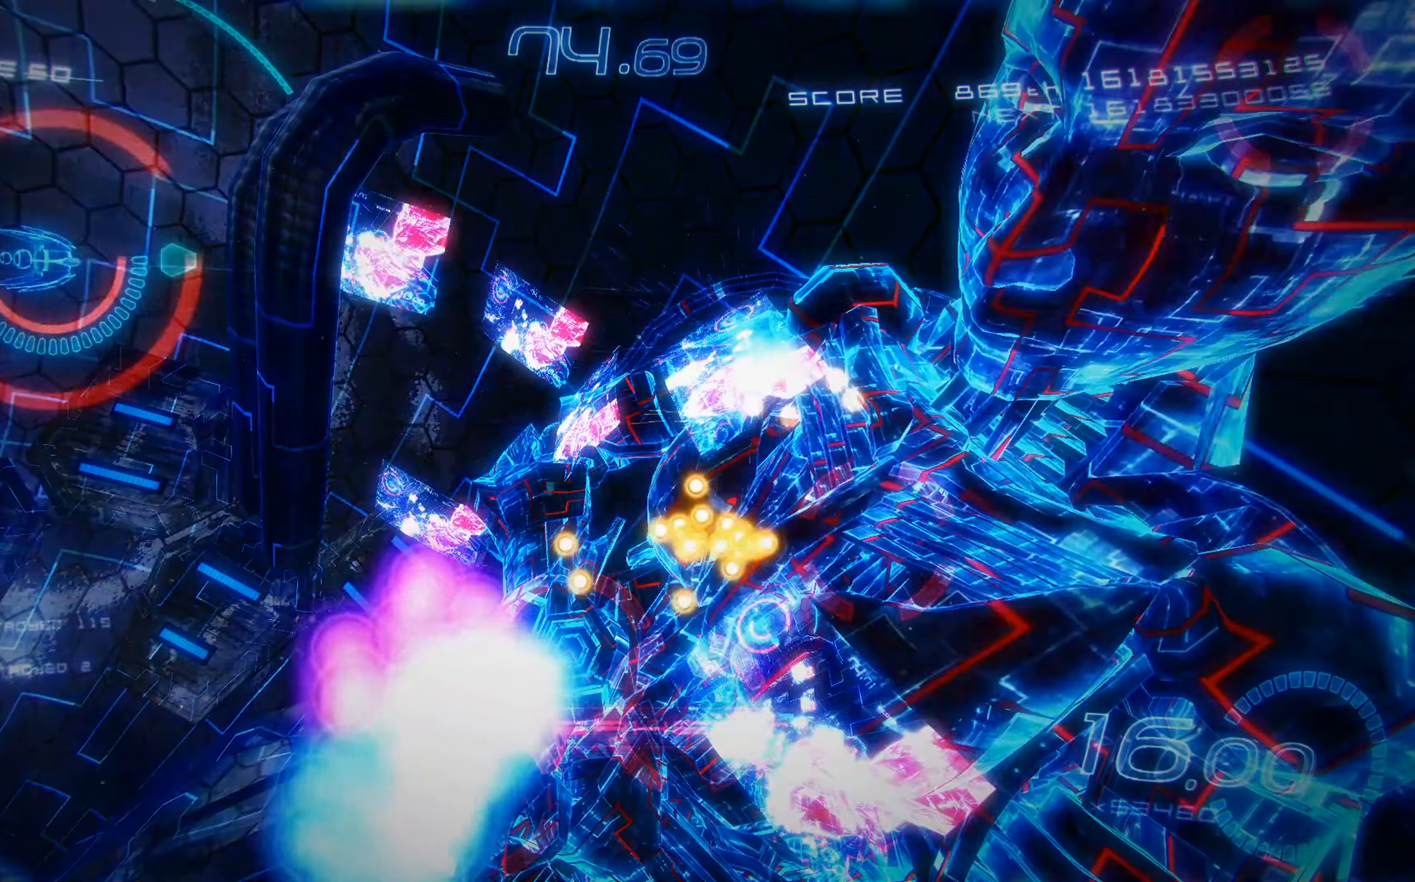
{"buttons": ["X", "DPAD_RIGHT"], "left_stick": "center", "events": [[67, "A", "up"], [267, "DPAD_UP", "up"]]}
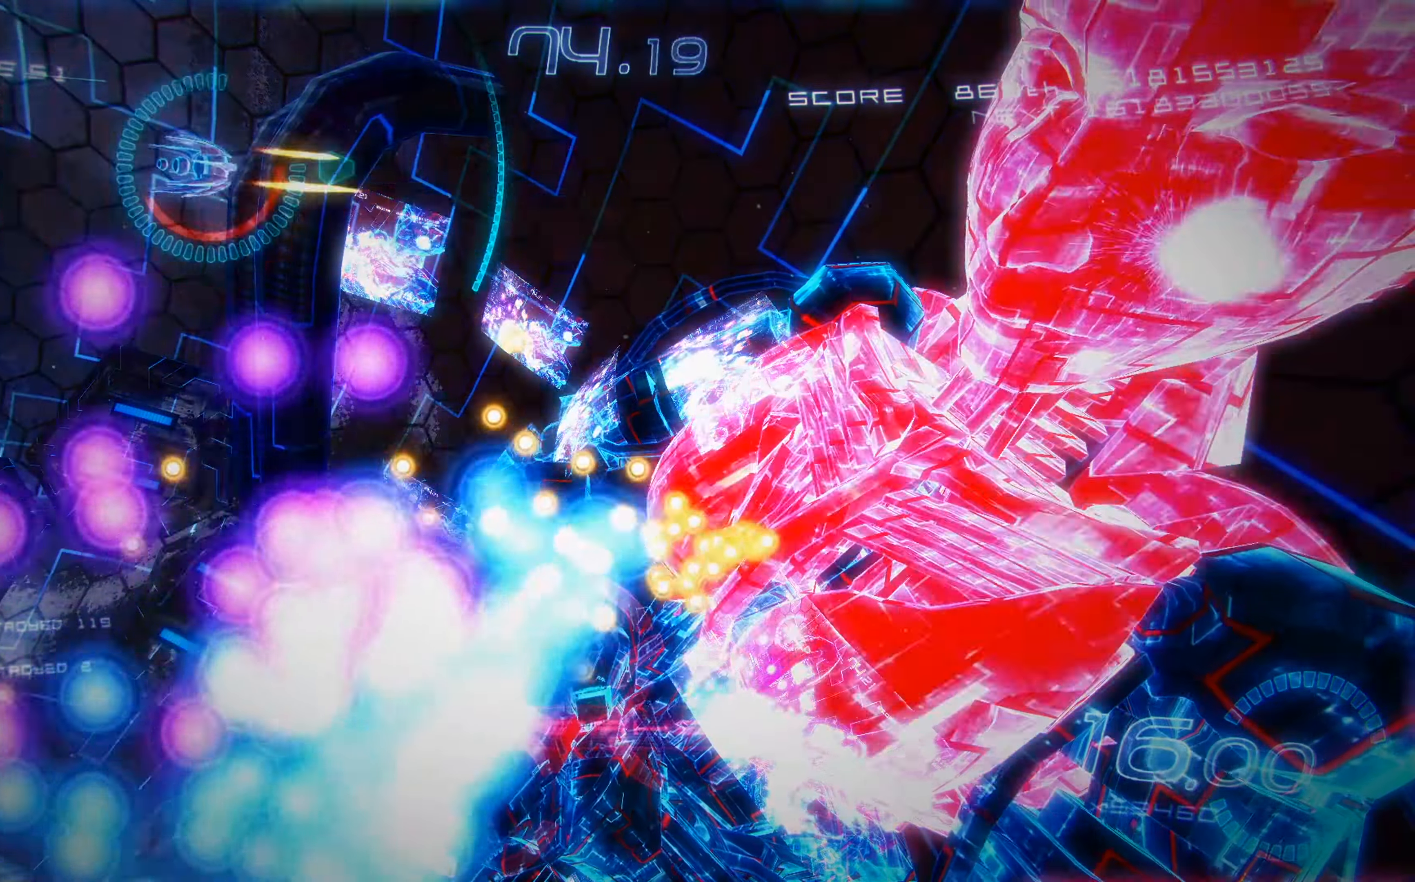
{"buttons": ["X", "DPAD_RIGHT"], "left_stick": "center", "events": []}
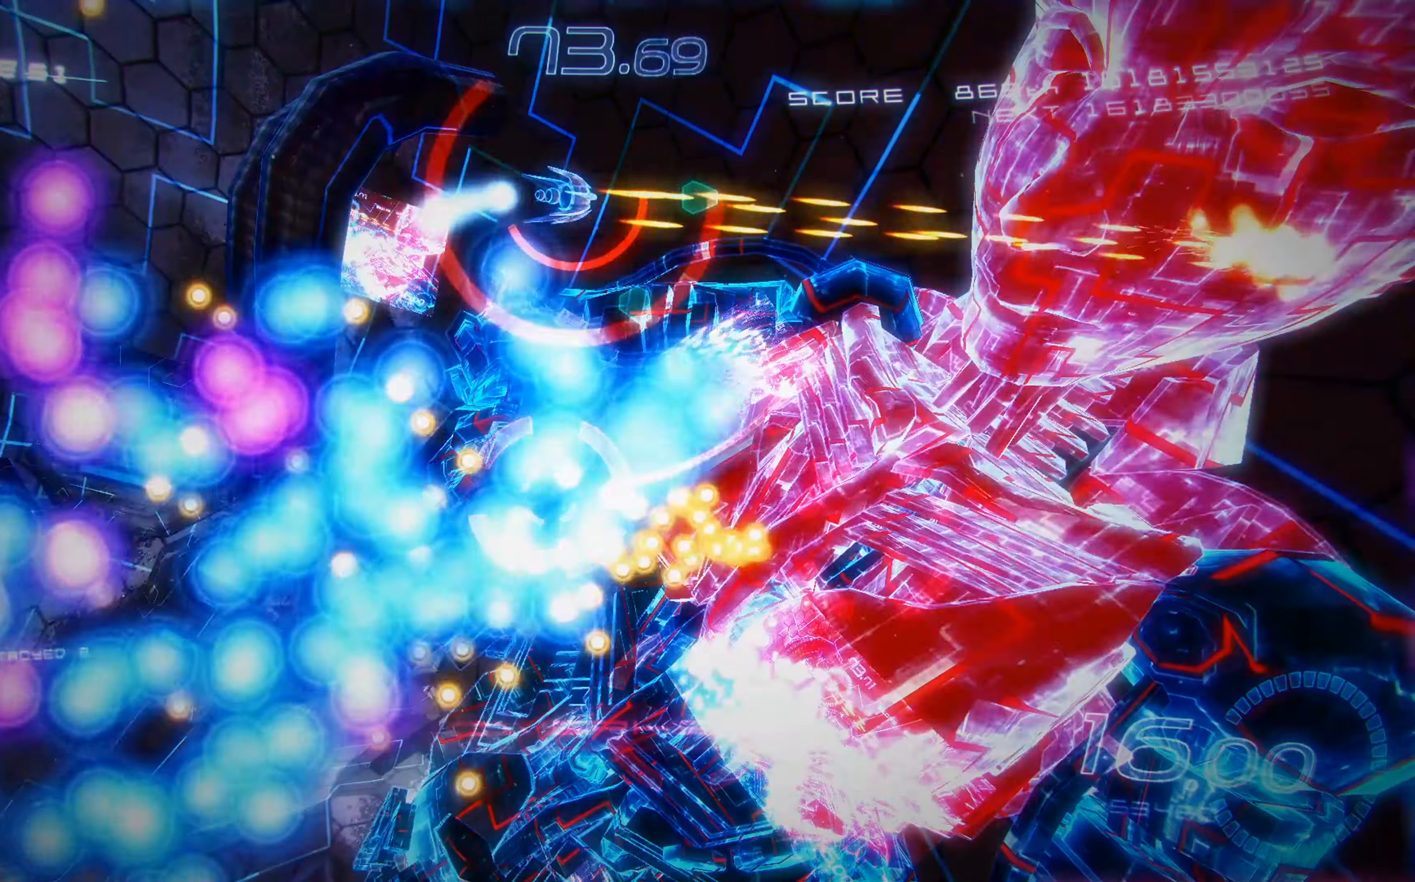
{"buttons": ["X", "DPAD_RIGHT"], "left_stick": "center", "events": []}
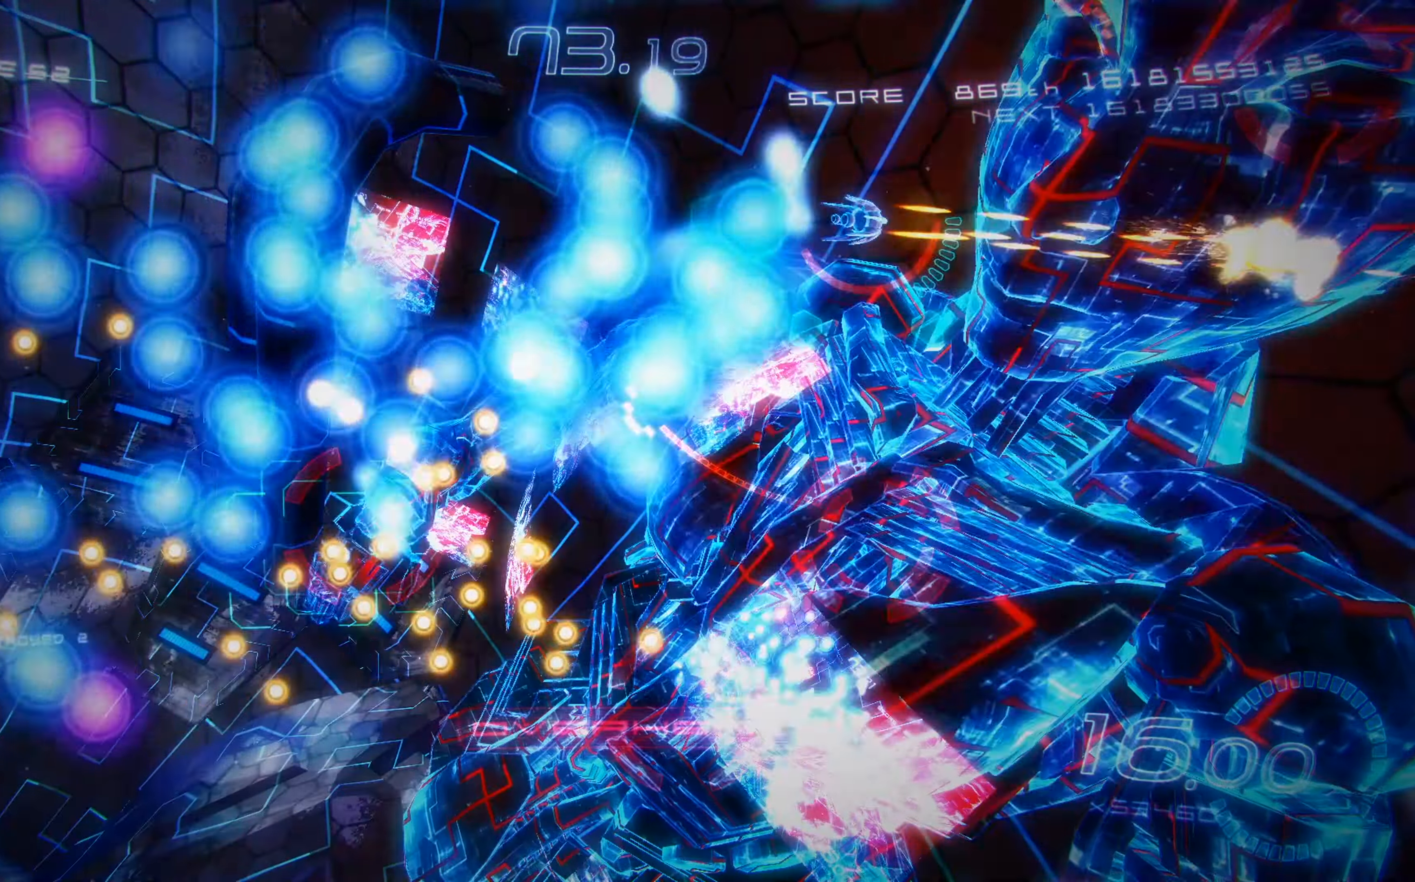
{"buttons": ["X", "DPAD_DOWN", "DPAD_RIGHT"], "left_stick": "center", "events": [[133, "DPAD_DOWN", "down"], [450, "DPAD_RIGHT", "up"], [500, "DPAD_RIGHT", "down"]]}
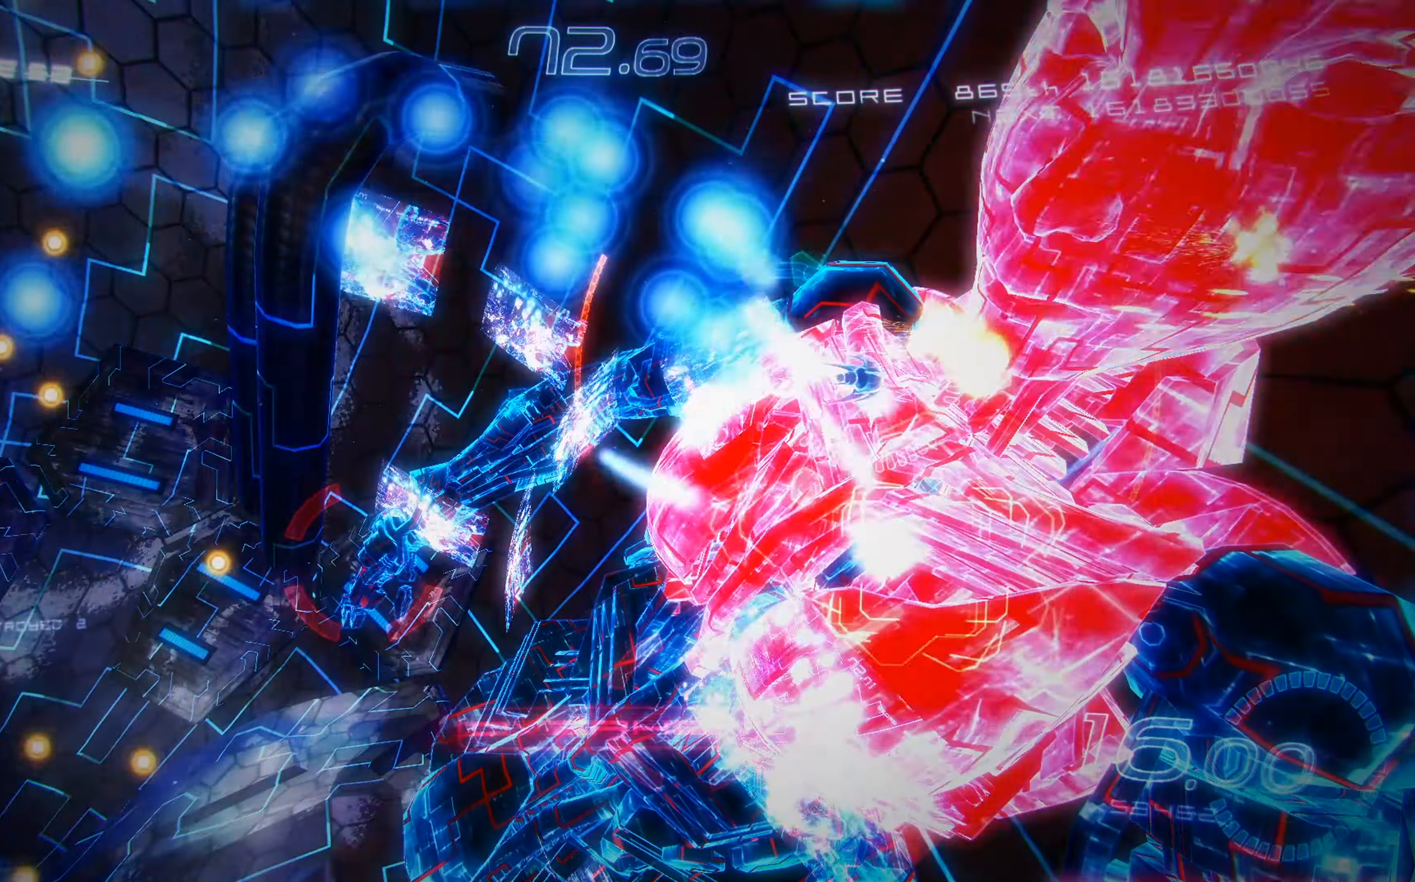
{"buttons": ["X", "DPAD_LEFT"], "left_stick": "center", "events": [[283, "DPAD_RIGHT", "up"], [383, "DPAD_LEFT", "down"], [483, "DPAD_DOWN", "up"]]}
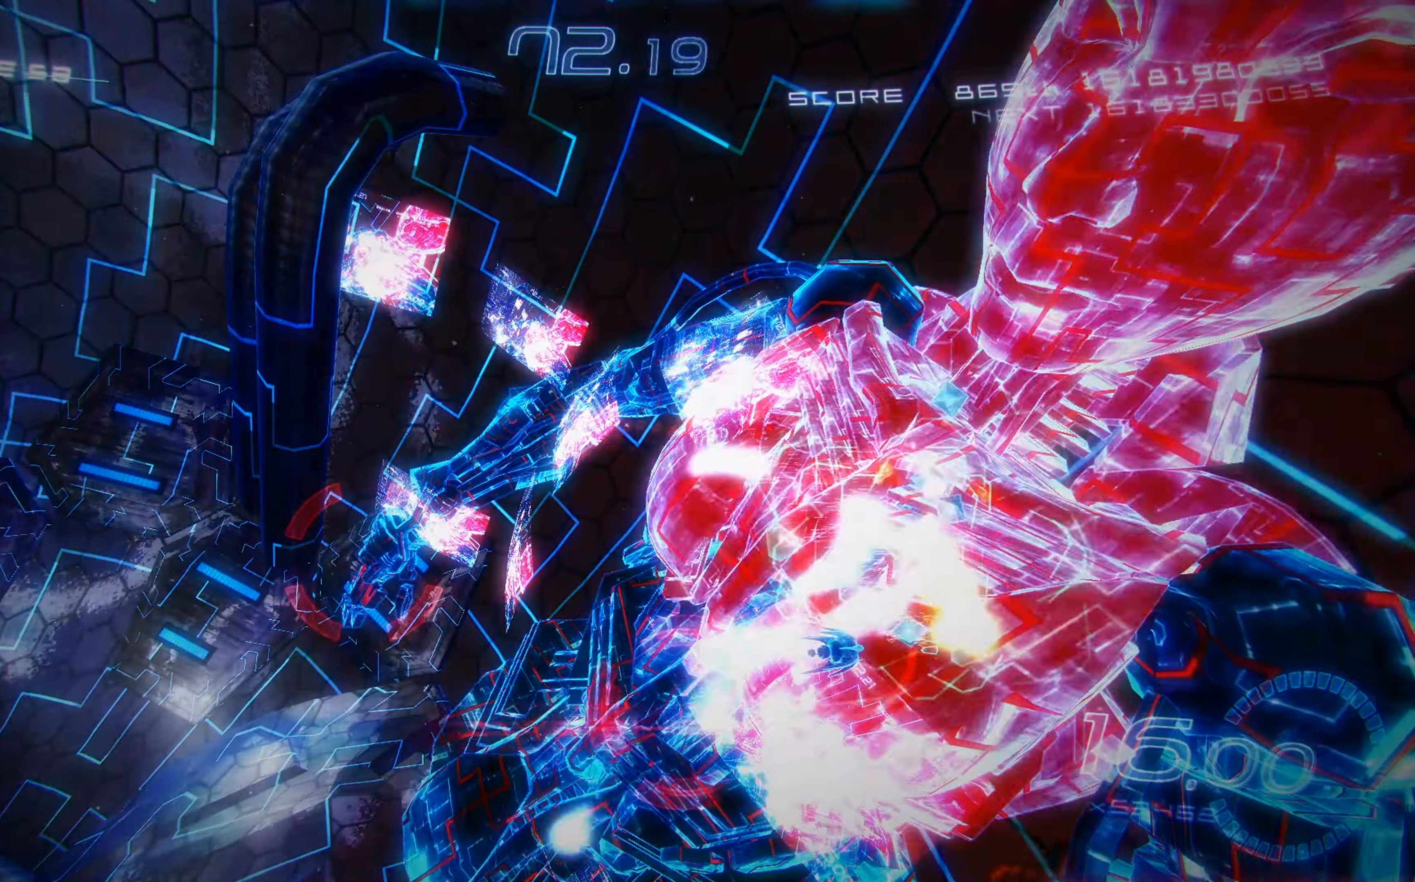
{"buttons": ["X", "DPAD_RIGHT"], "left_stick": "center", "events": [[400, "DPAD_LEFT", "up"], [417, "DPAD_RIGHT", "down"]]}
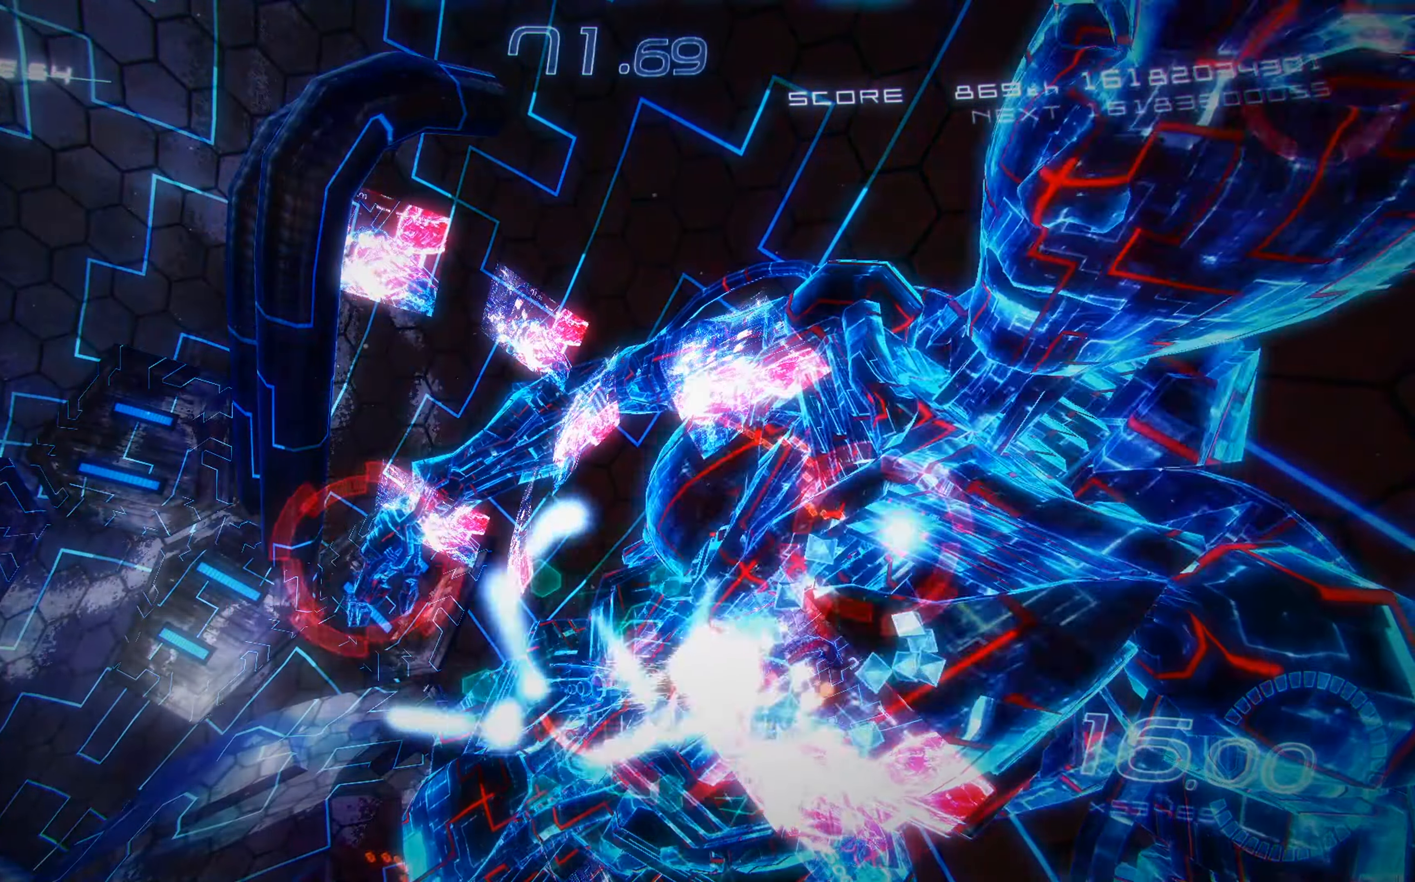
{"buttons": ["X"], "left_stick": "center", "events": [[17, "DPAD_UP", "down"], [117, "DPAD_UP", "up"], [167, "DPAD_RIGHT", "up"]]}
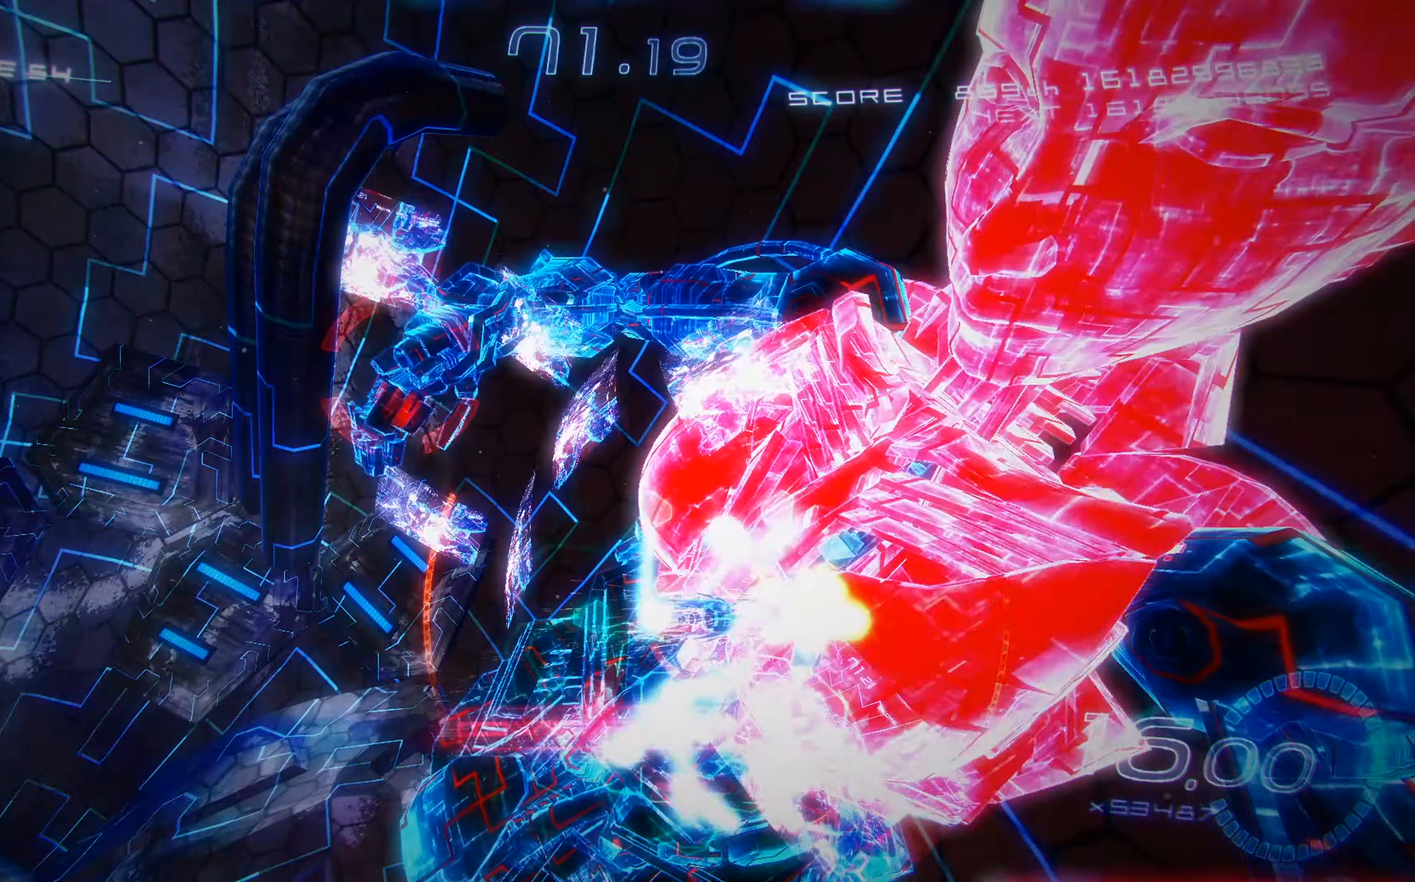
{"buttons": ["X", "DPAD_LEFT"], "left_stick": "center", "events": [[500, "DPAD_LEFT", "down"]]}
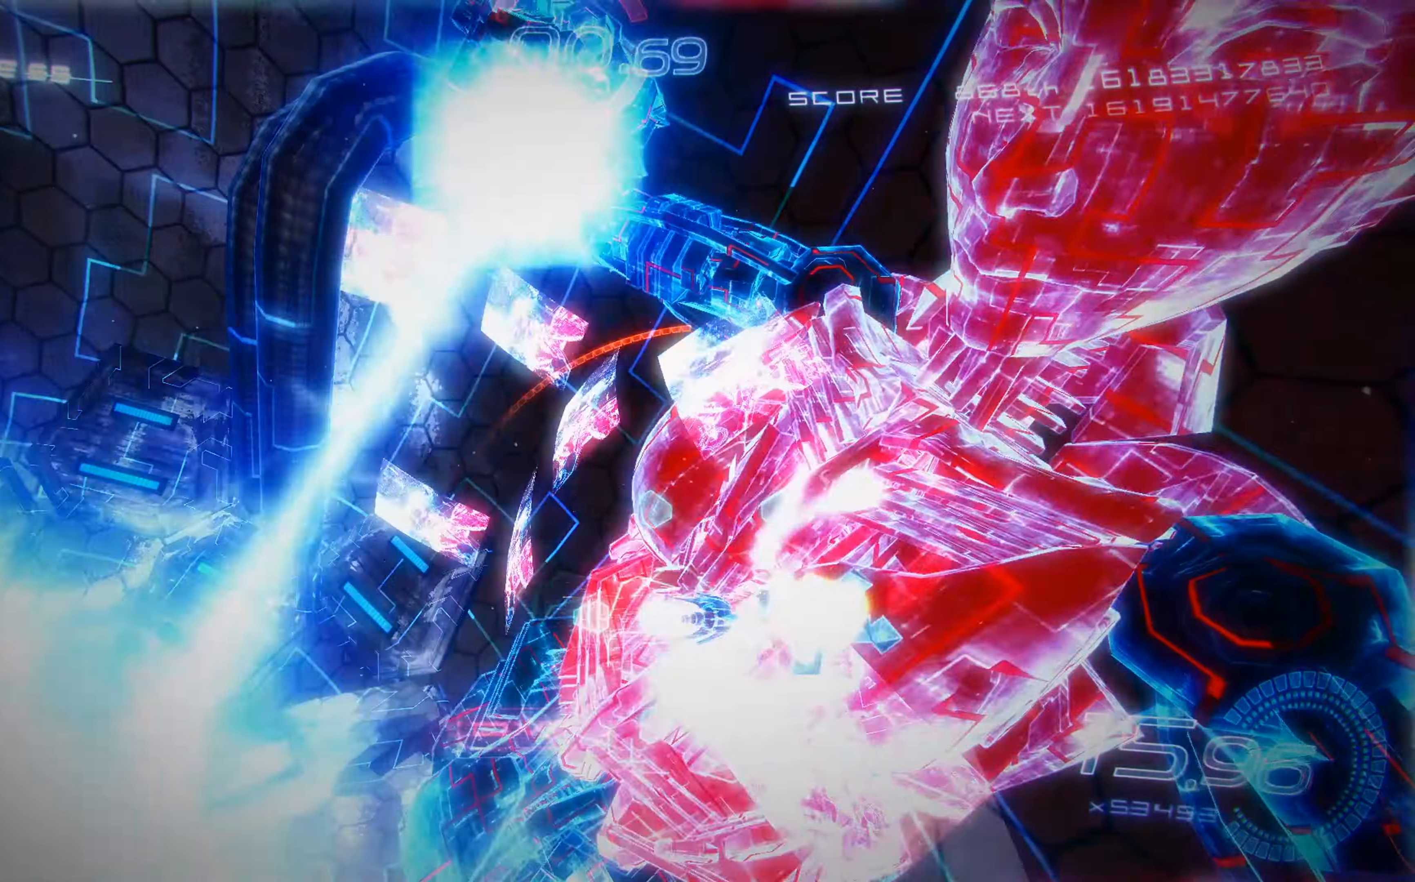
{"buttons": ["X", "DPAD_UP", "DPAD_RIGHT"], "left_stick": "center", "events": [[184, "DPAD_LEFT", "up"], [200, "DPAD_DOWN", "down"], [384, "DPAD_RIGHT", "down"], [400, "DPAD_DOWN", "up"], [417, "DPAD_UP", "down"]]}
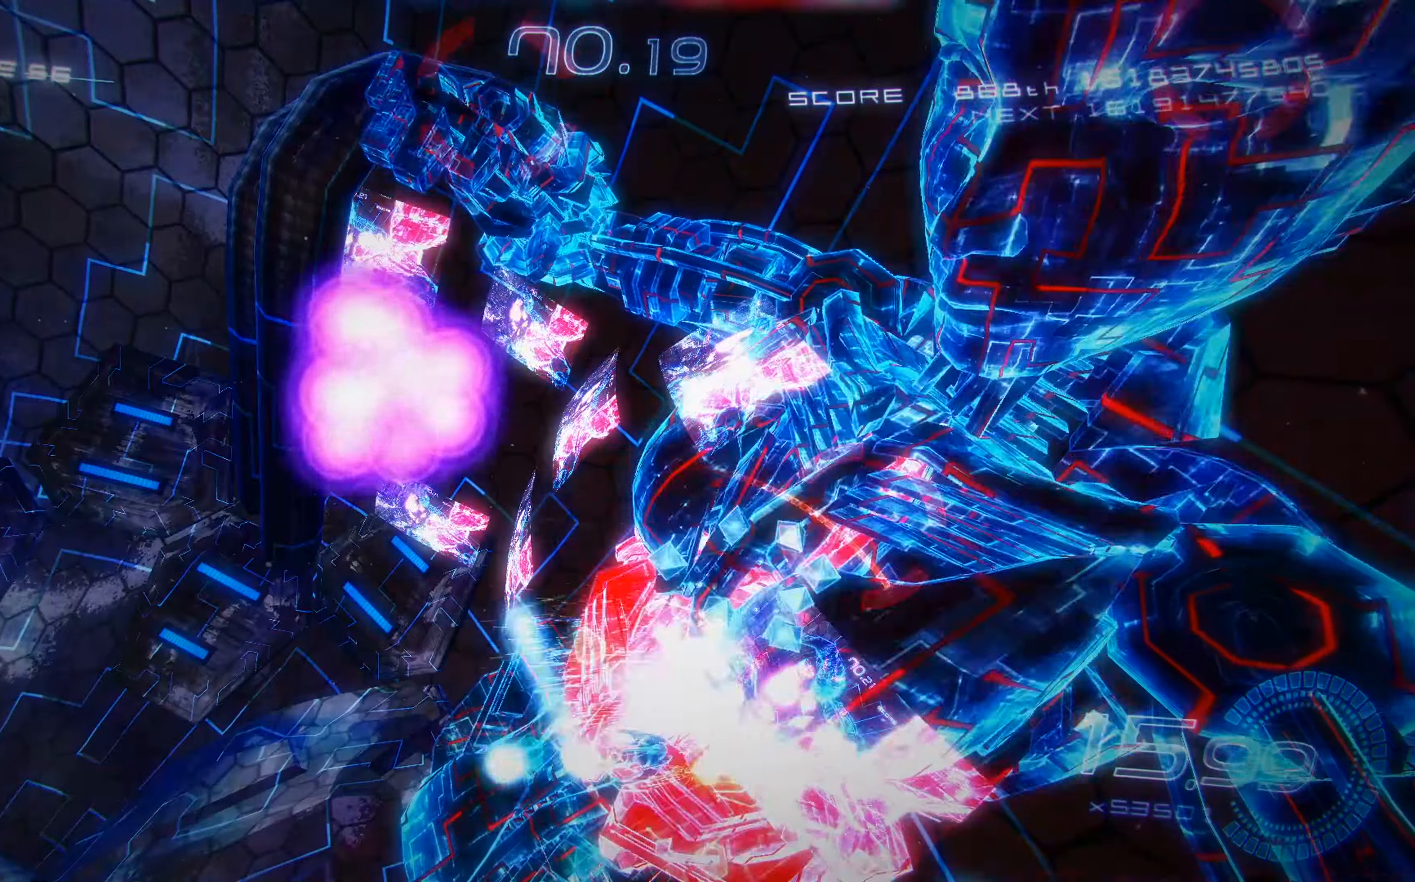
{"buttons": ["X"], "left_stick": "center", "events": [[184, "DPAD_UP", "up"], [384, "DPAD_RIGHT", "up"]]}